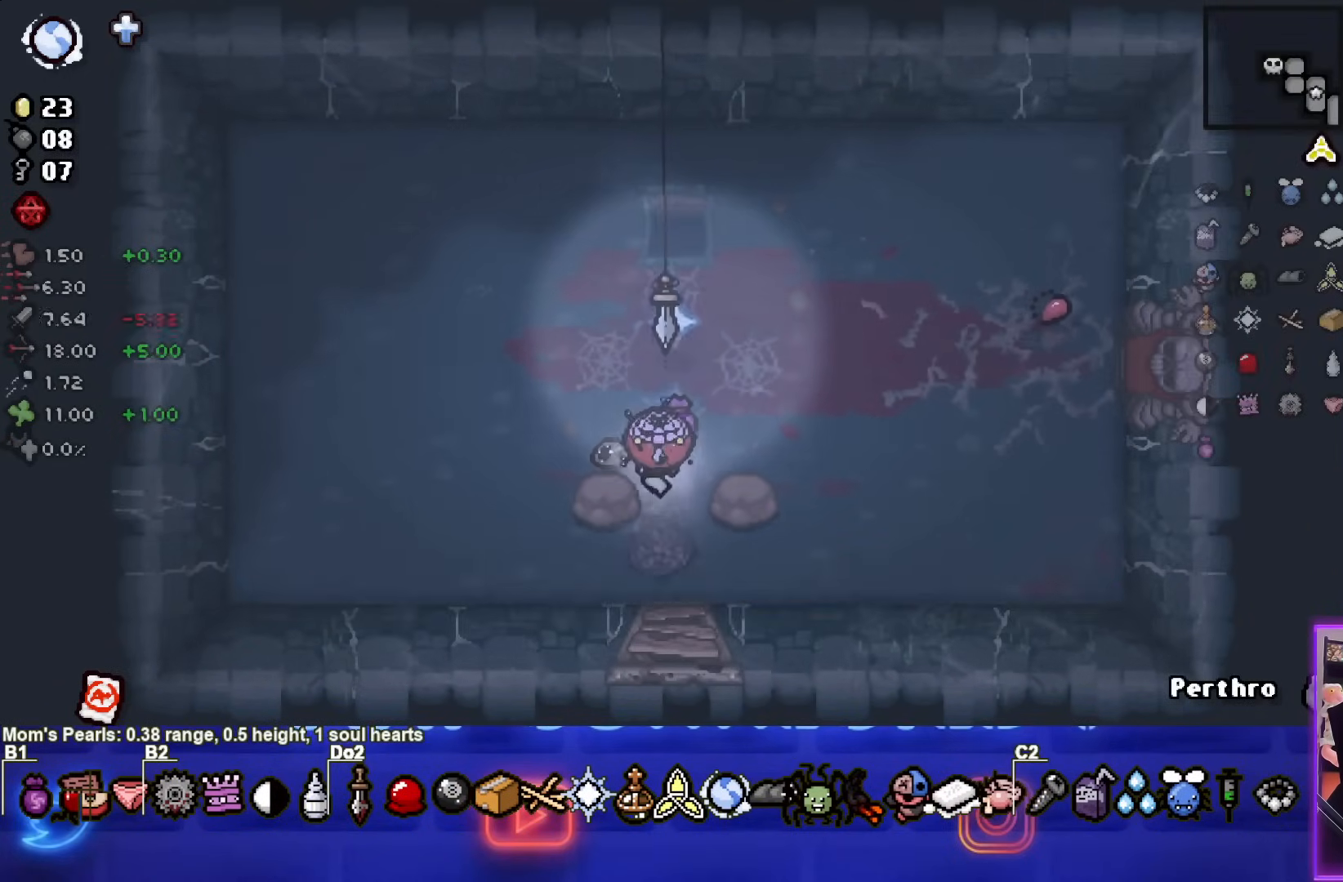
Gameplay with a controller (PlayStation layout); each line is a JSON object with the inputs held at the frame after it. "events" lists button and stick changes between this image and that frame as [ms after this image, input, new state], when the widget could be followed in between. Not read: right_stick.
{"buttons": [], "left_stick": "center", "events": [[167, "left_stick", "center"]]}
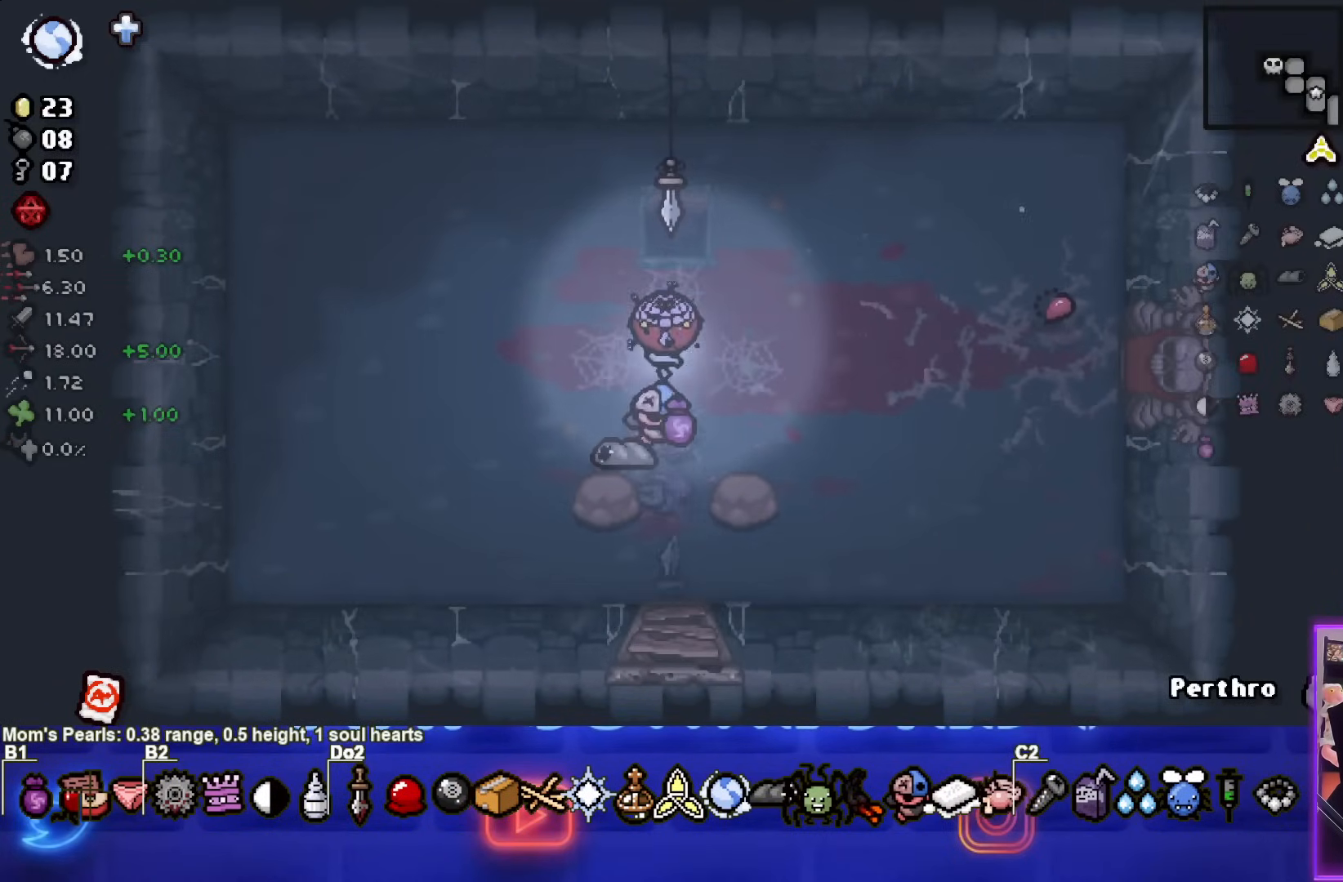
{"buttons": [], "left_stick": "center", "events": [[17, "left_stick", "up"], [500, "left_stick", "center"]]}
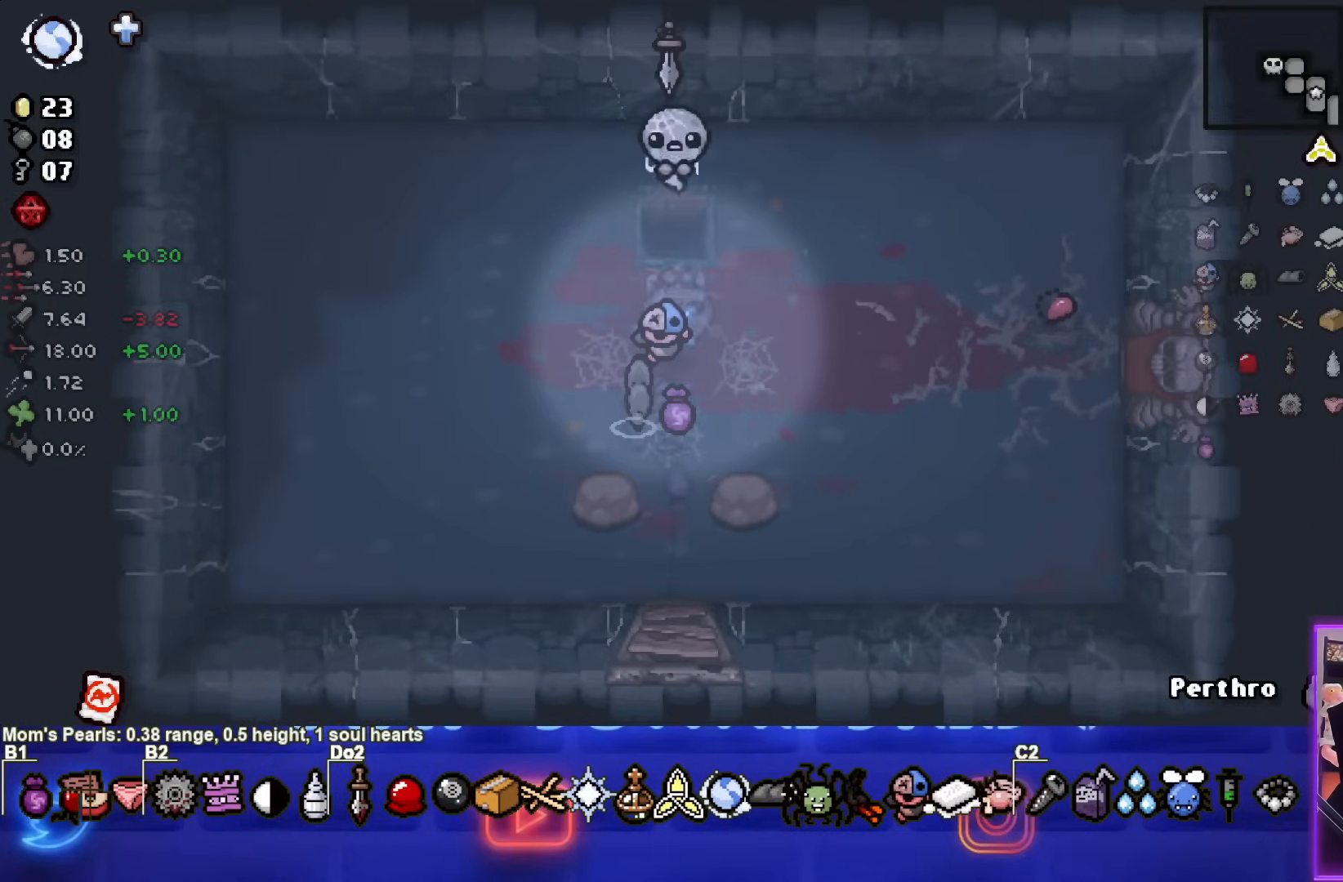
{"buttons": [], "left_stick": "center", "events": []}
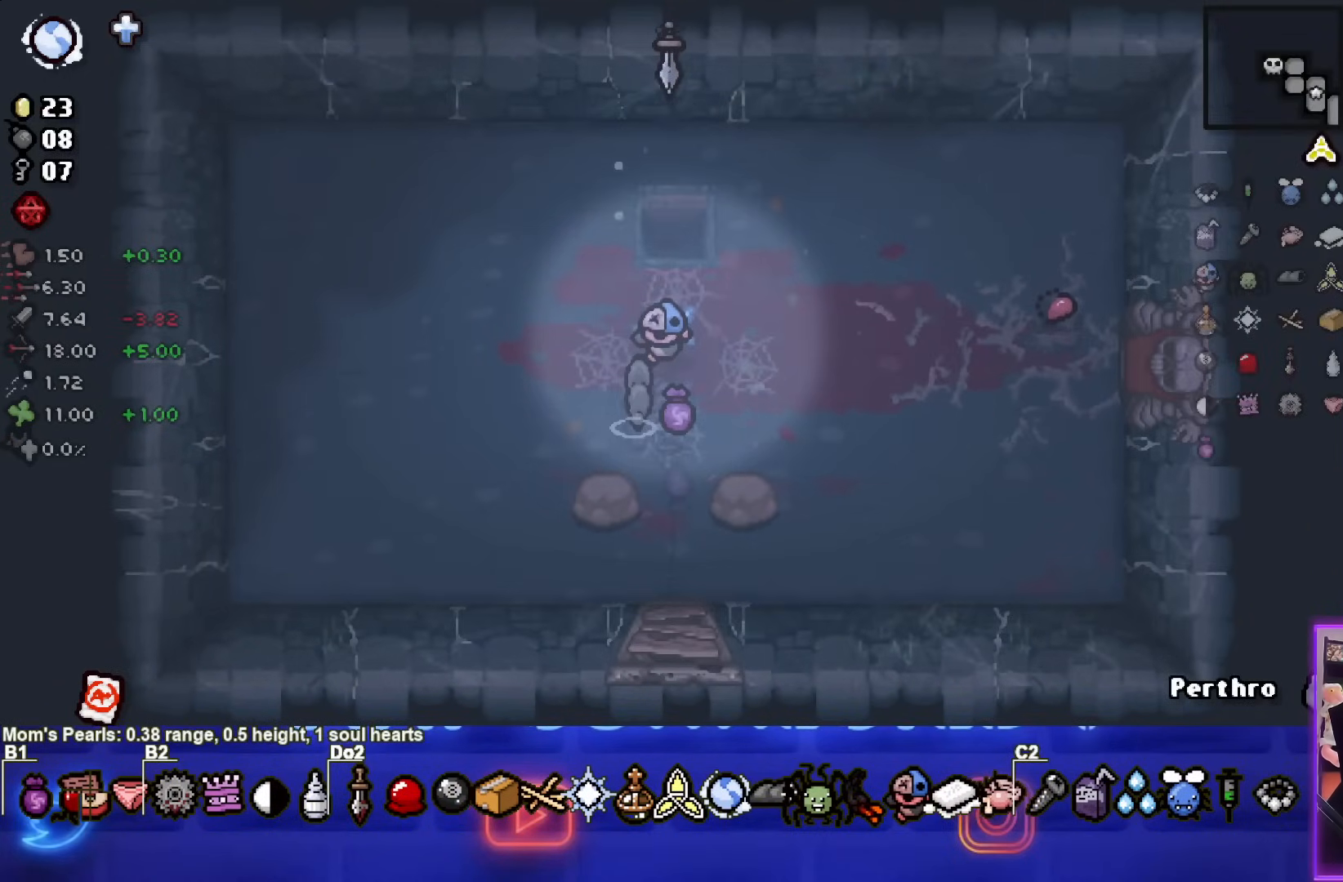
{"buttons": [], "left_stick": "center", "events": []}
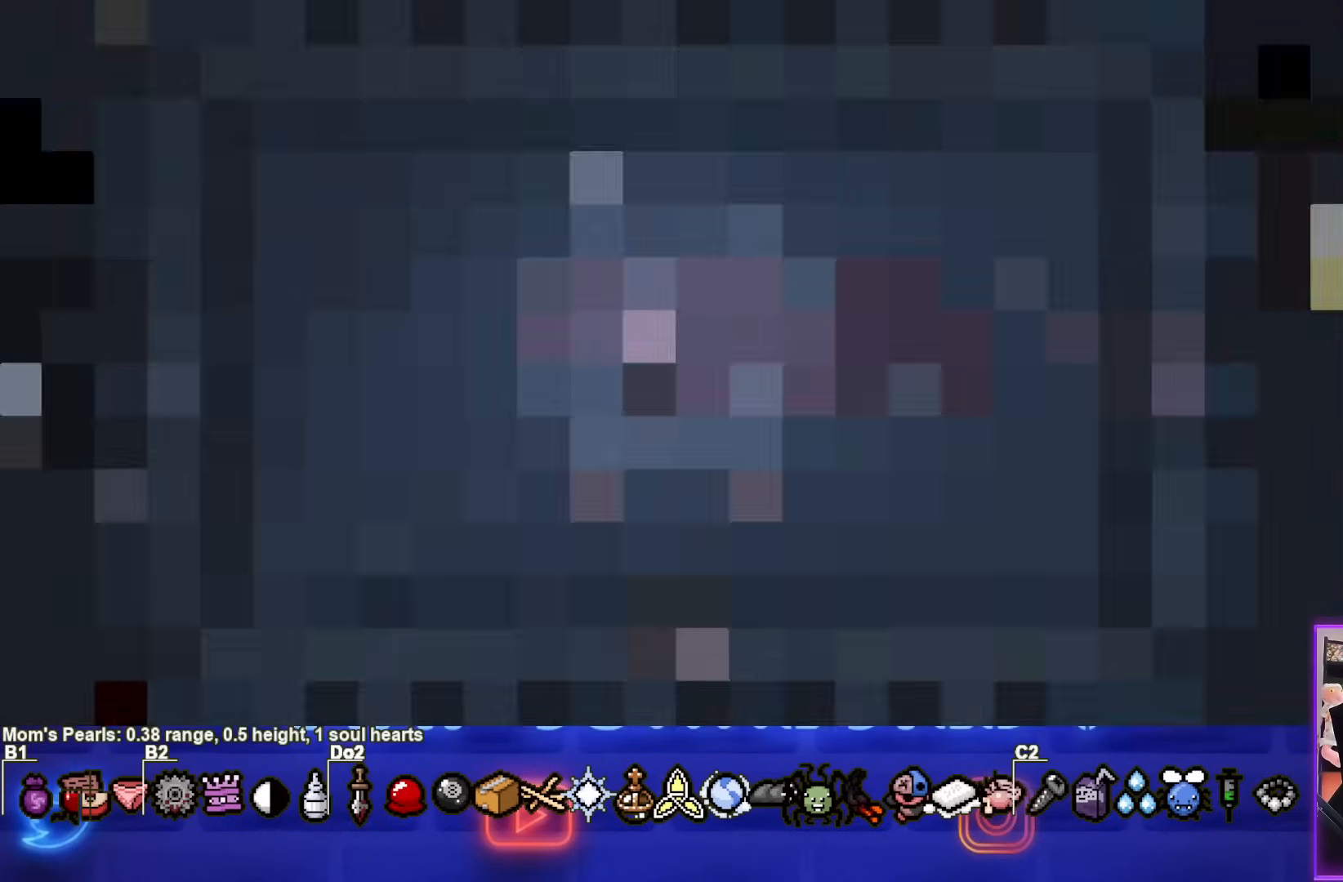
{"buttons": [], "left_stick": "center", "events": []}
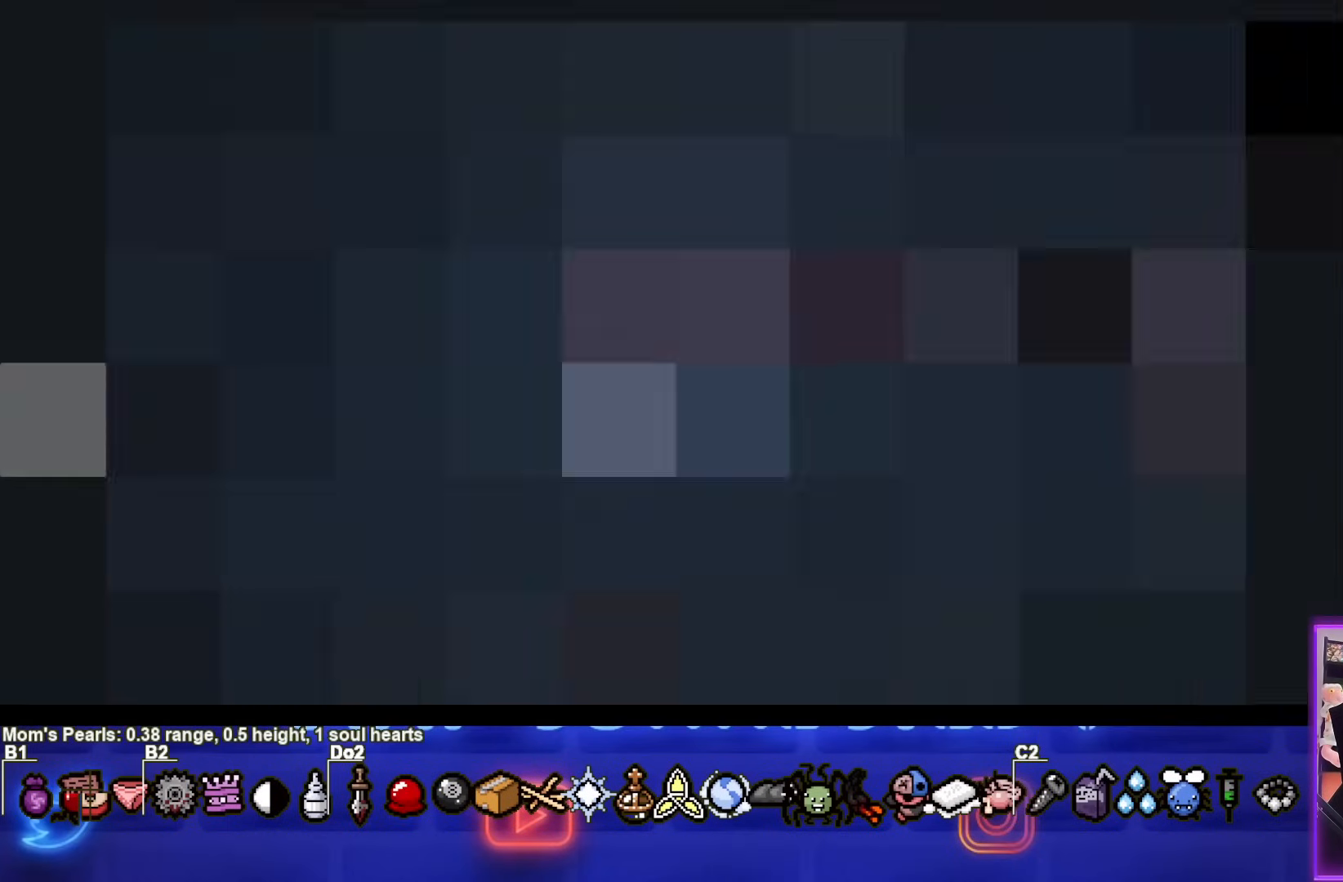
{"buttons": [], "left_stick": "center", "events": []}
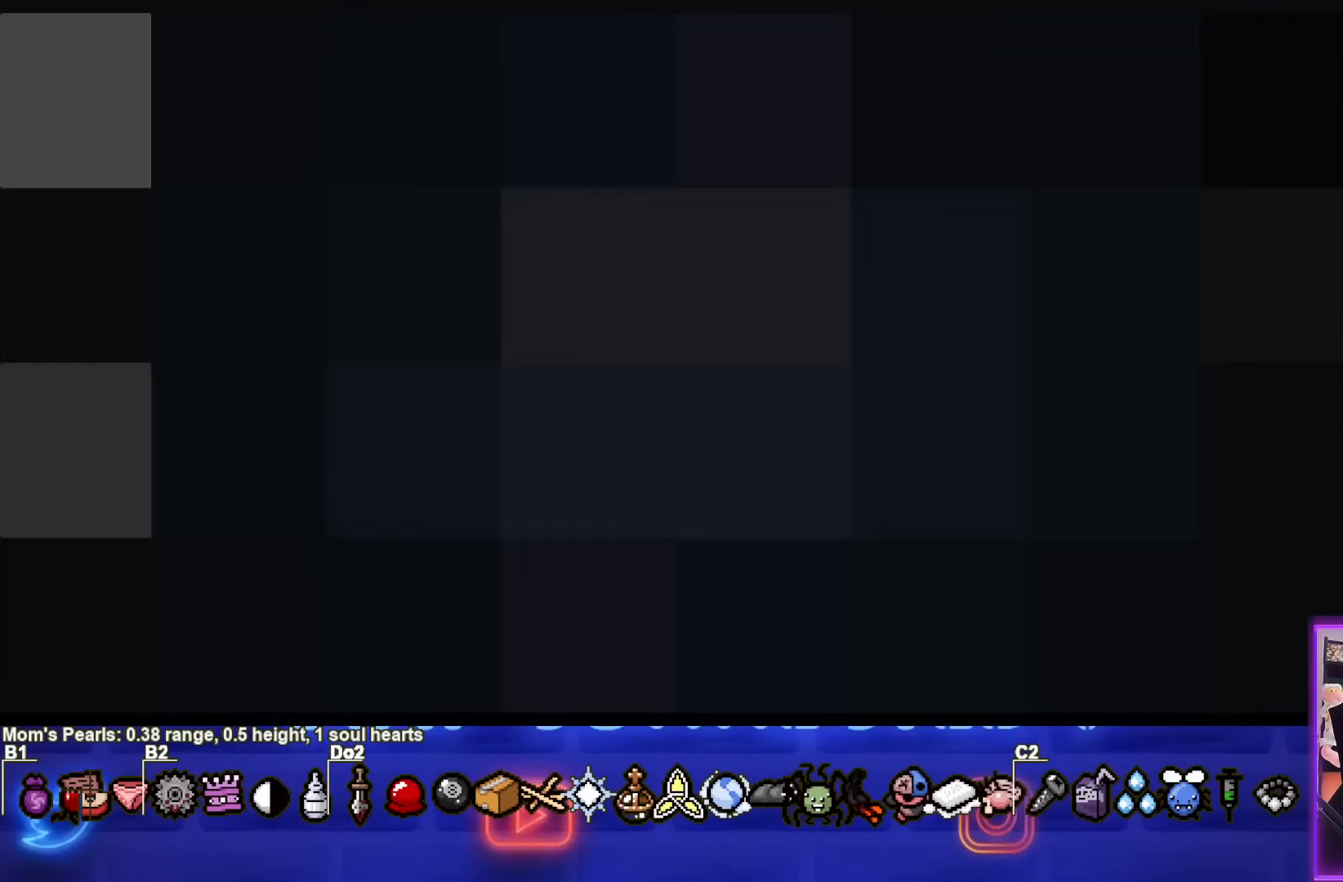
{"buttons": [], "left_stick": "center", "events": []}
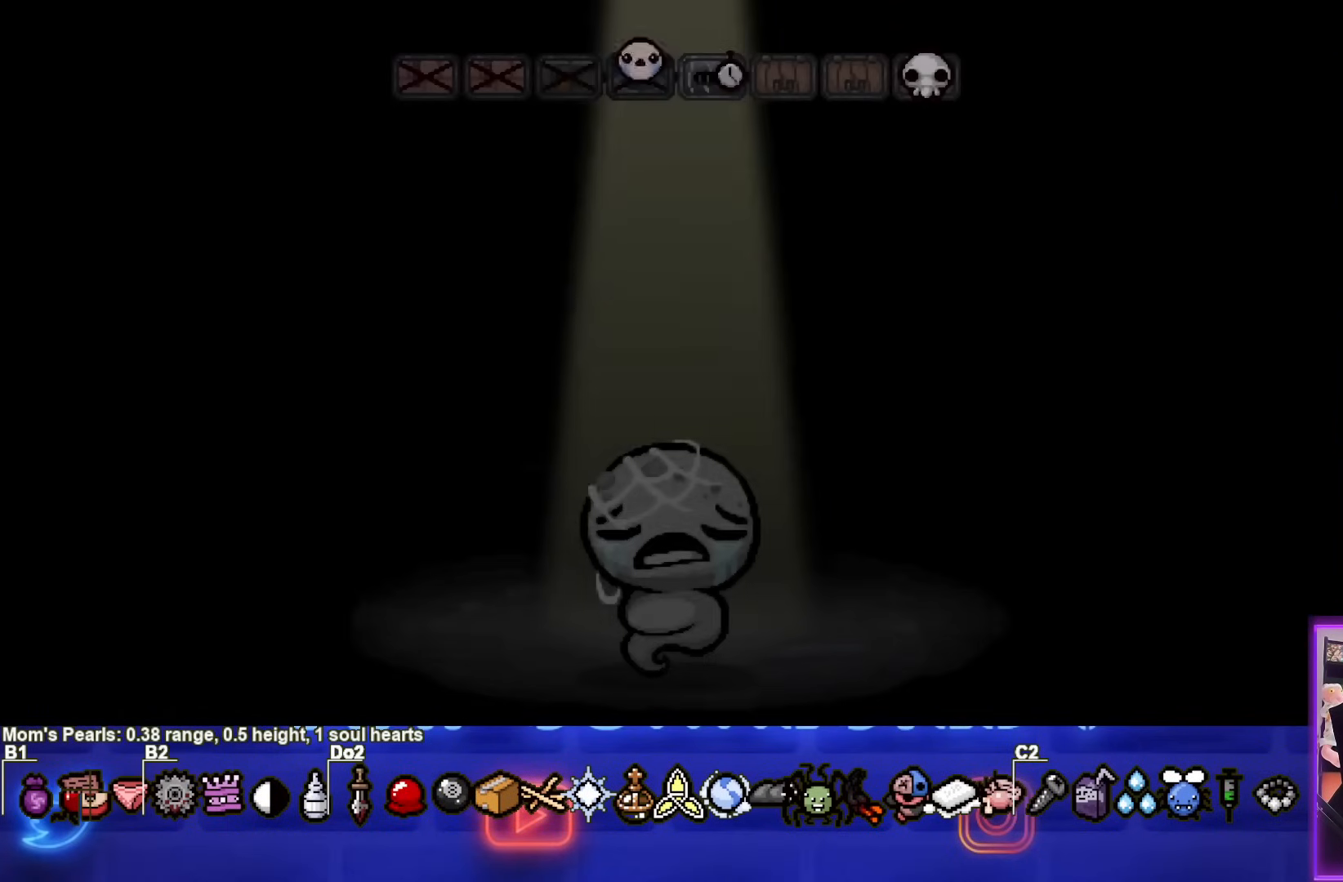
{"buttons": [], "left_stick": "center", "events": []}
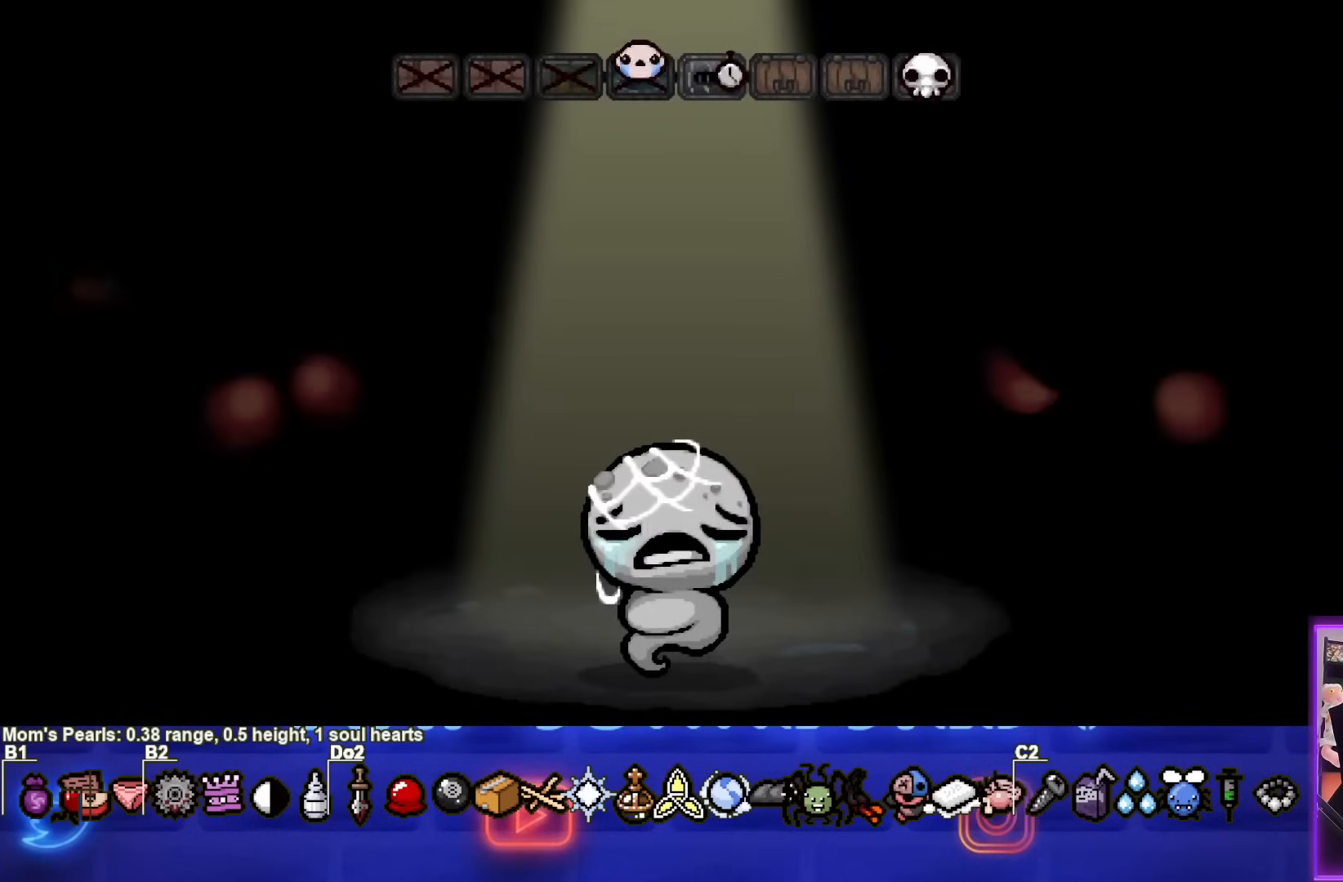
{"buttons": [], "left_stick": "center", "events": []}
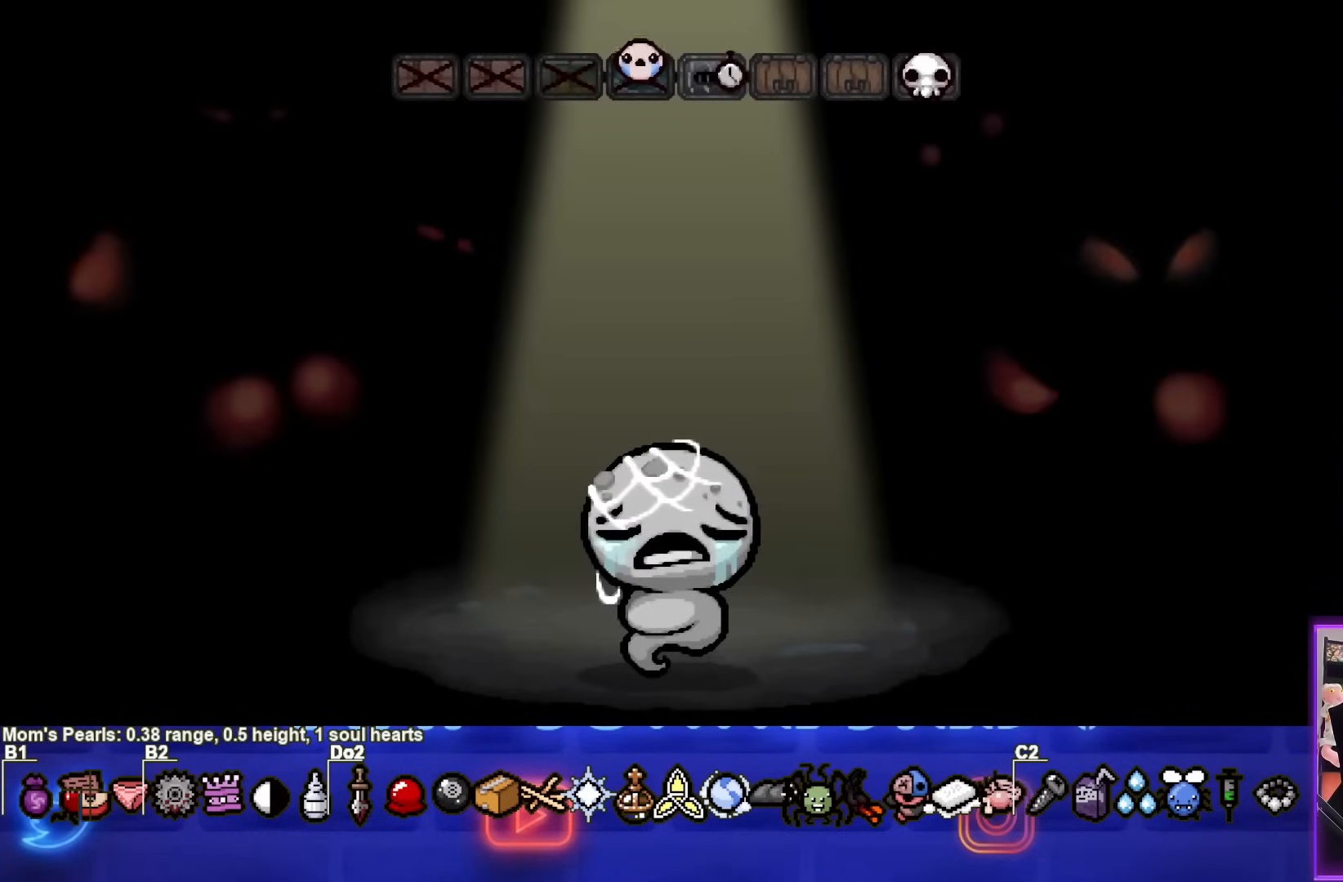
{"buttons": [], "left_stick": "center", "events": []}
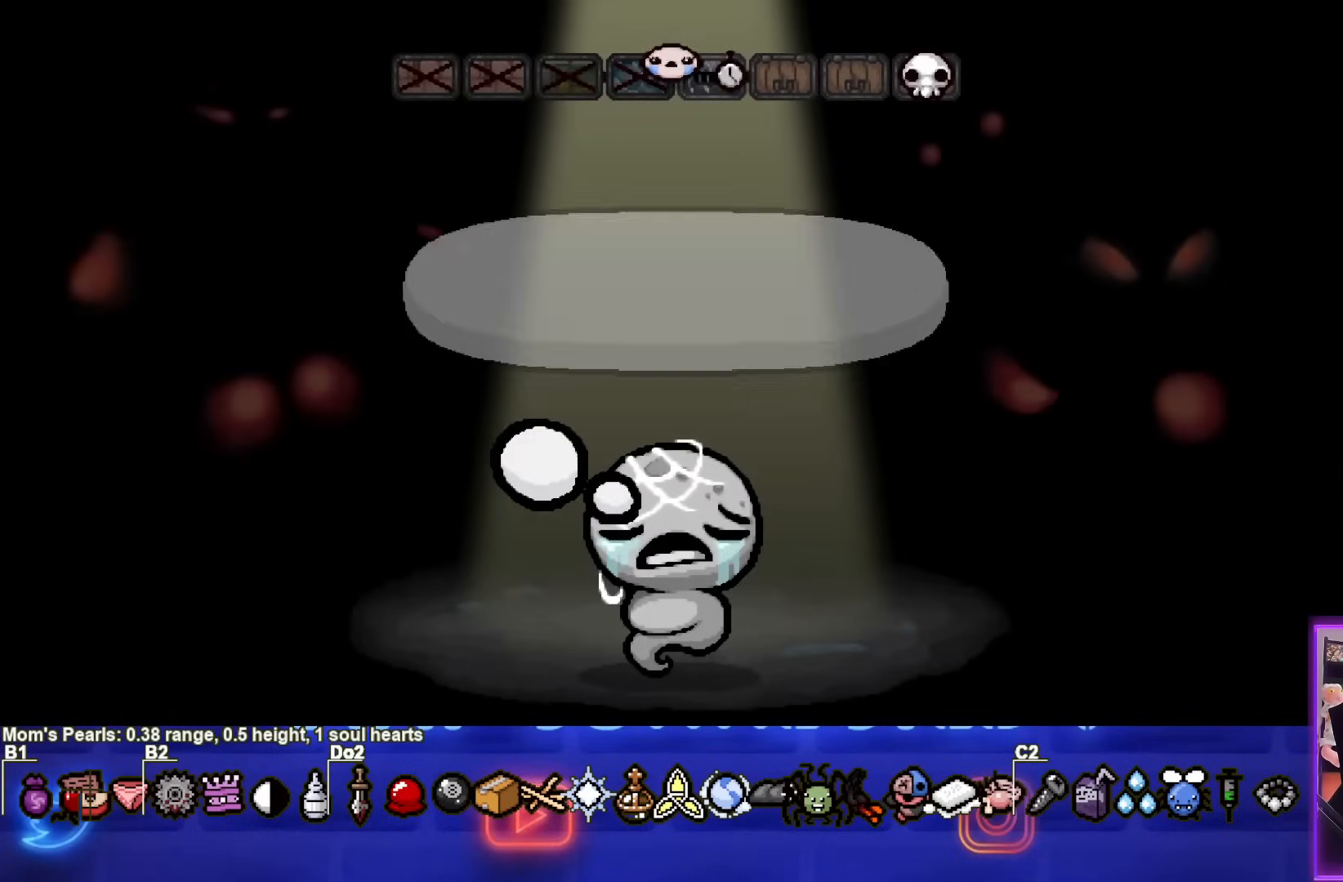
{"buttons": [], "left_stick": "center", "events": []}
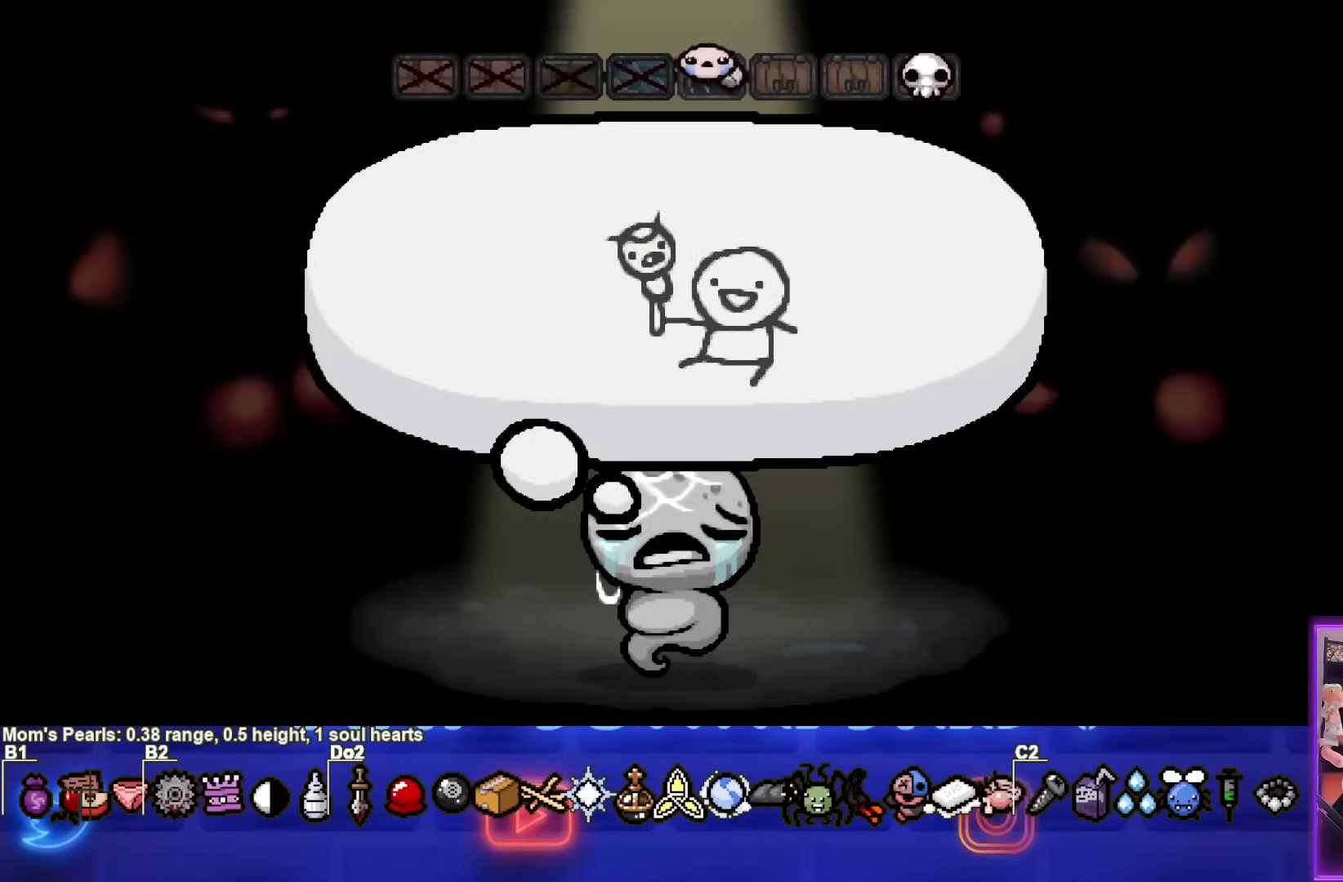
{"buttons": ["CROSS"], "left_stick": "center", "events": [[400, "CROSS", "down"]]}
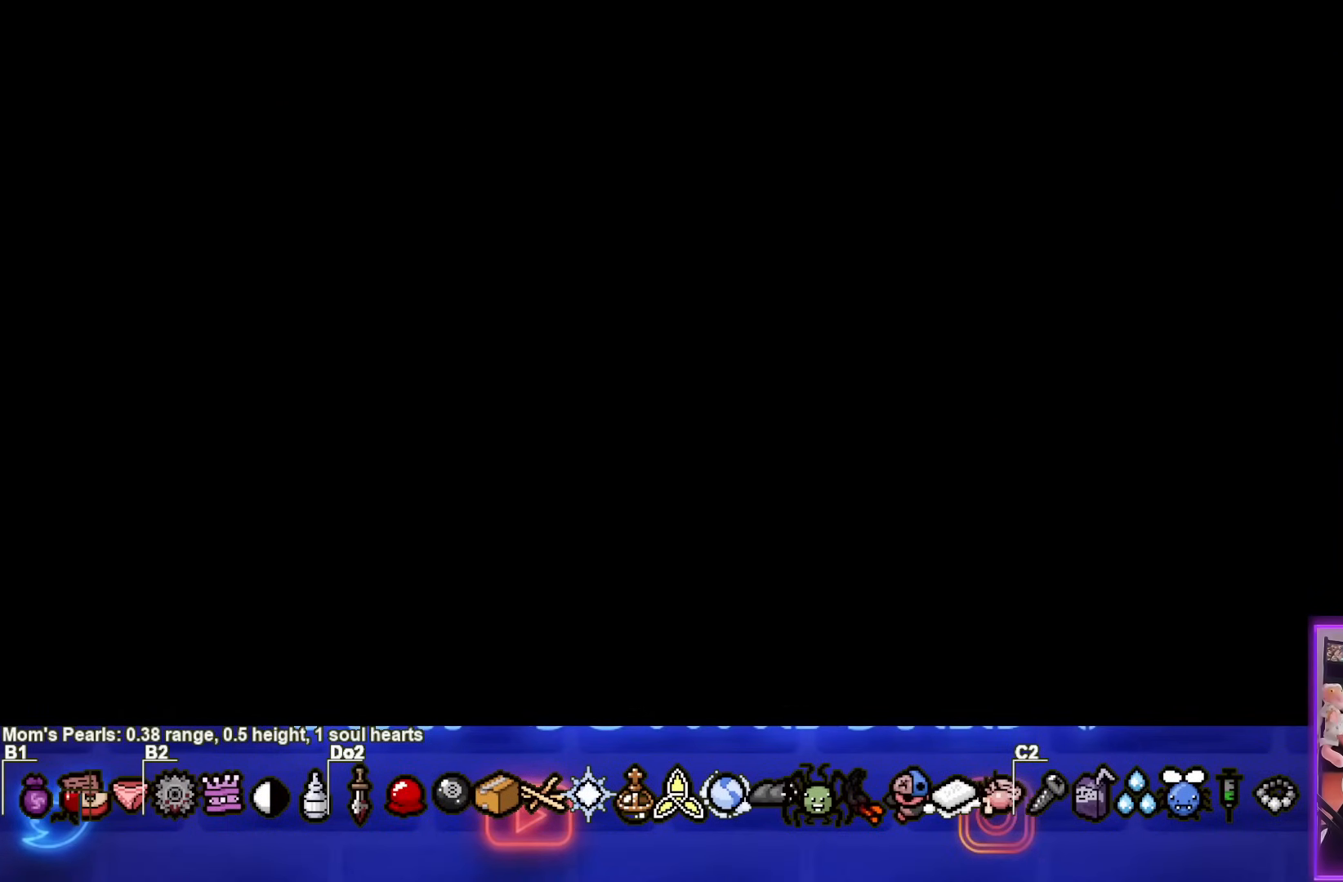
{"buttons": [], "left_stick": "center", "events": [[83, "CROSS", "up"]]}
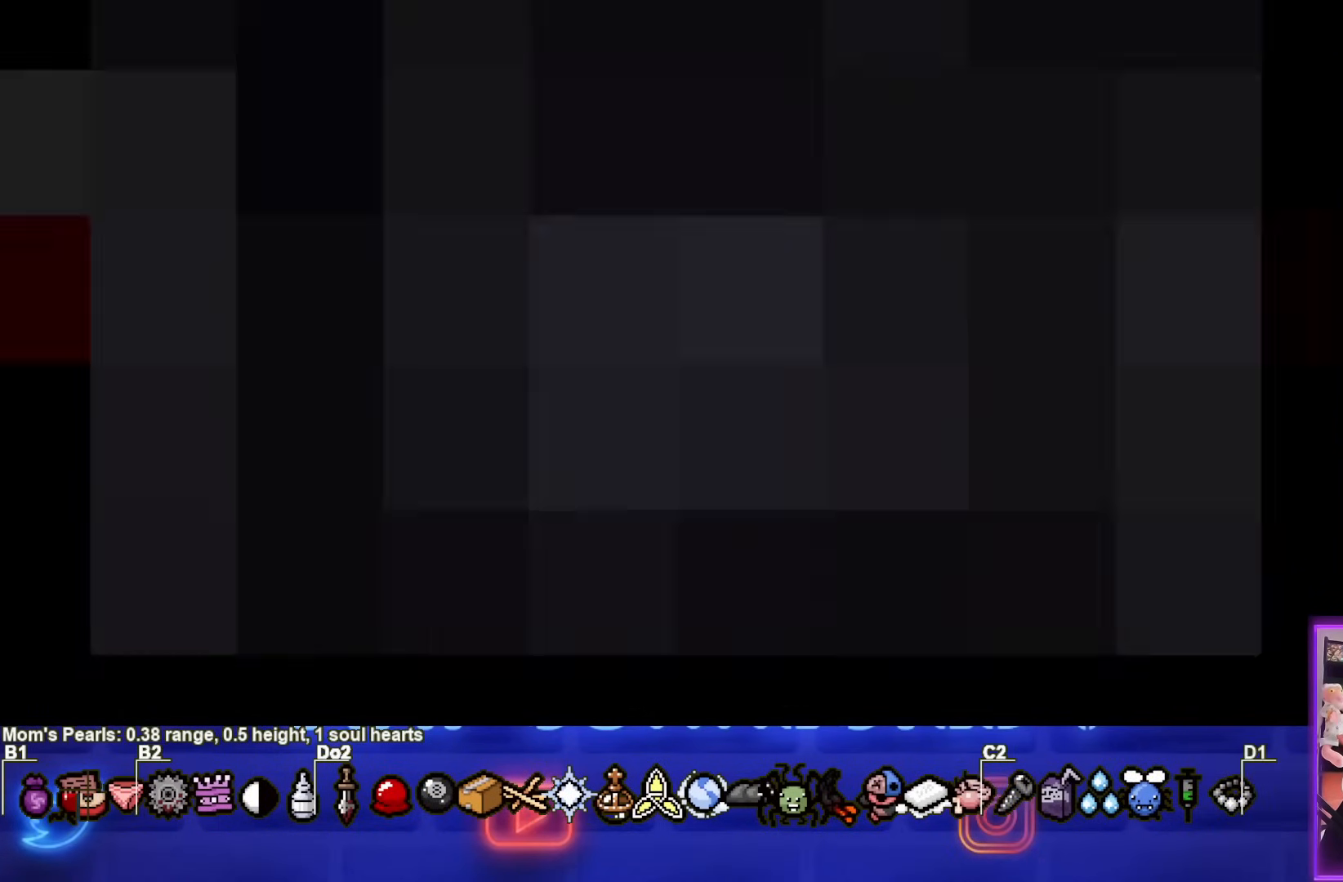
{"buttons": [], "left_stick": "center", "events": []}
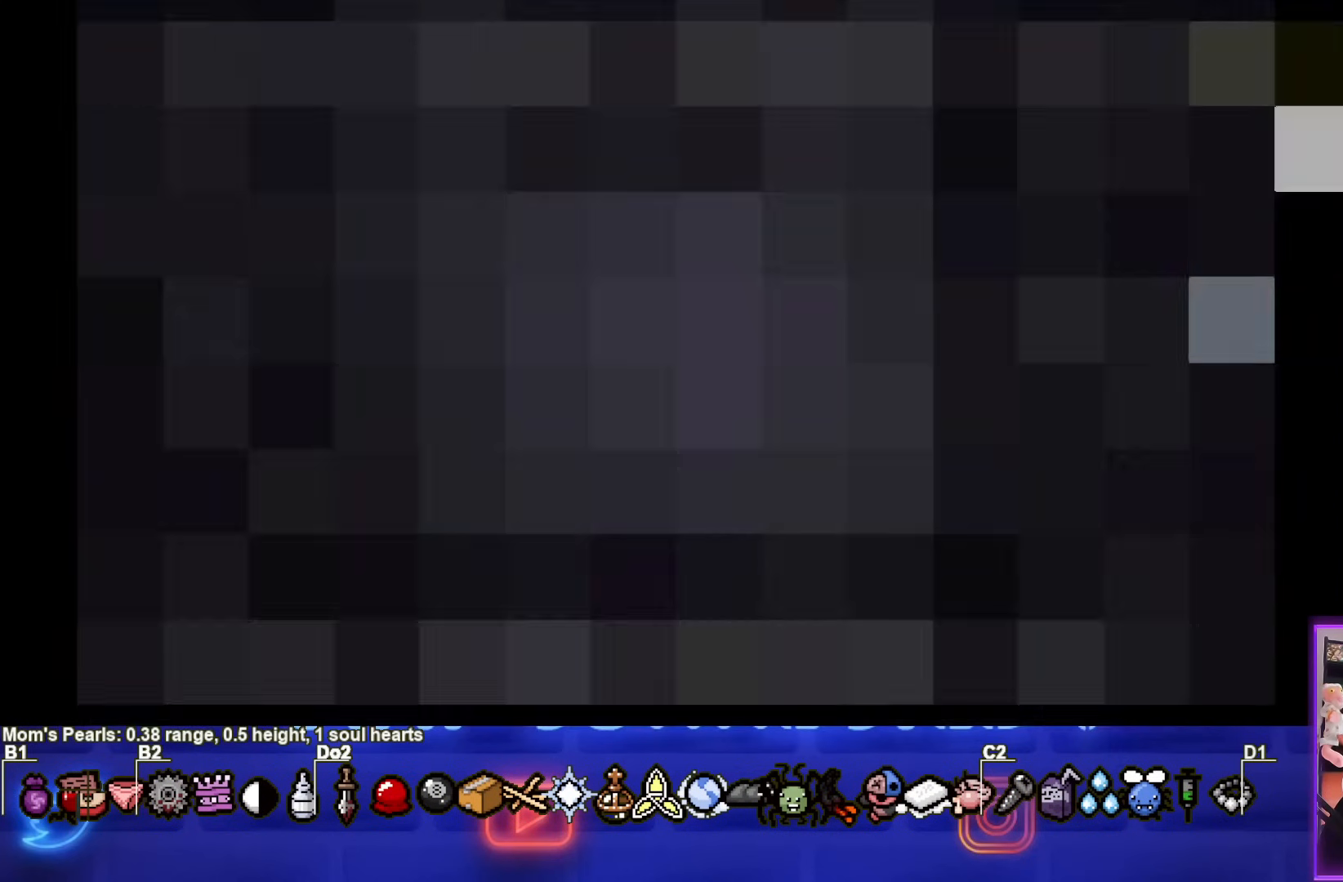
{"buttons": [], "left_stick": "center", "events": []}
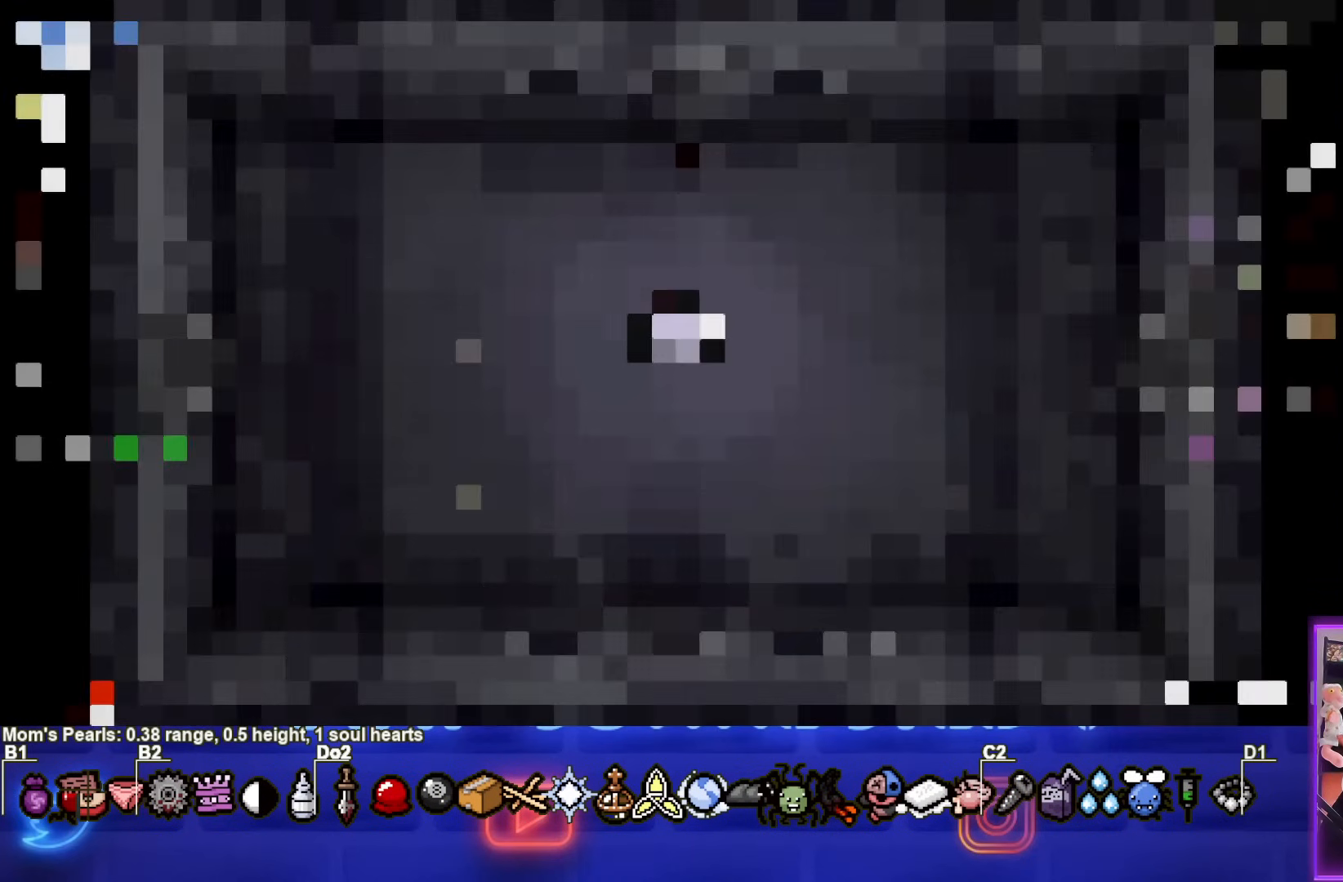
{"buttons": [], "left_stick": "center", "events": []}
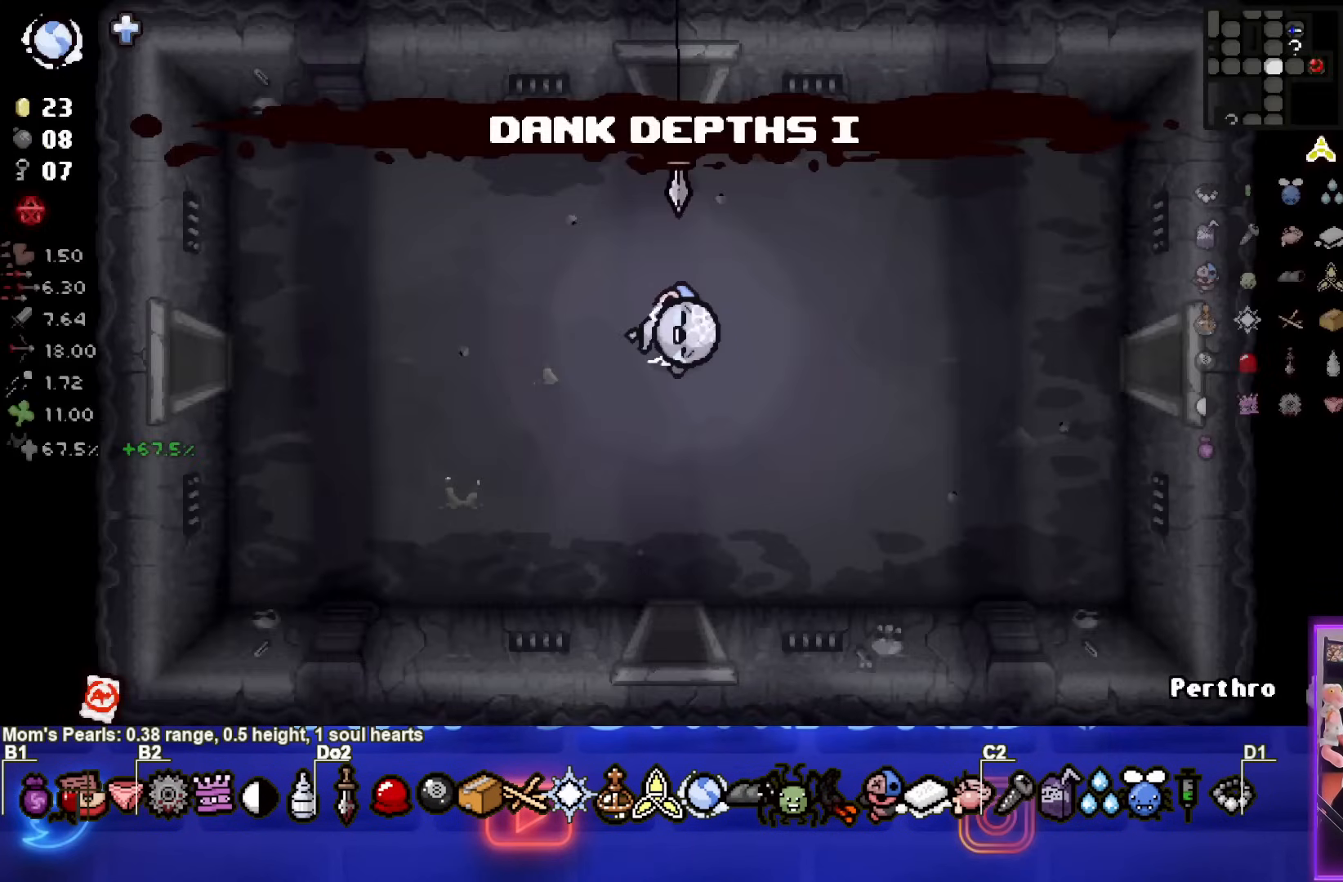
{"buttons": [], "left_stick": "center", "events": []}
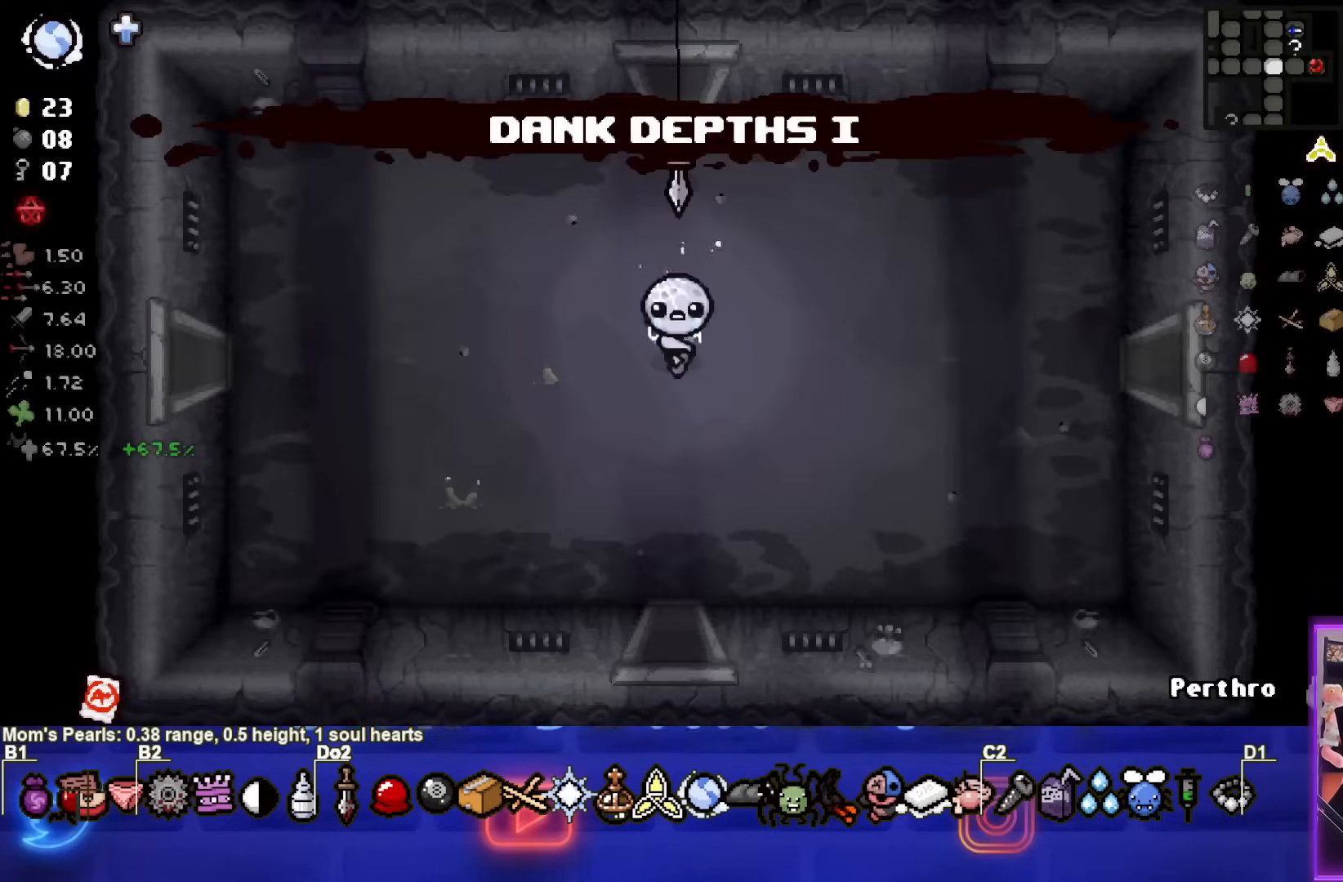
{"buttons": [], "left_stick": "up", "events": [[500, "left_stick", "up"]]}
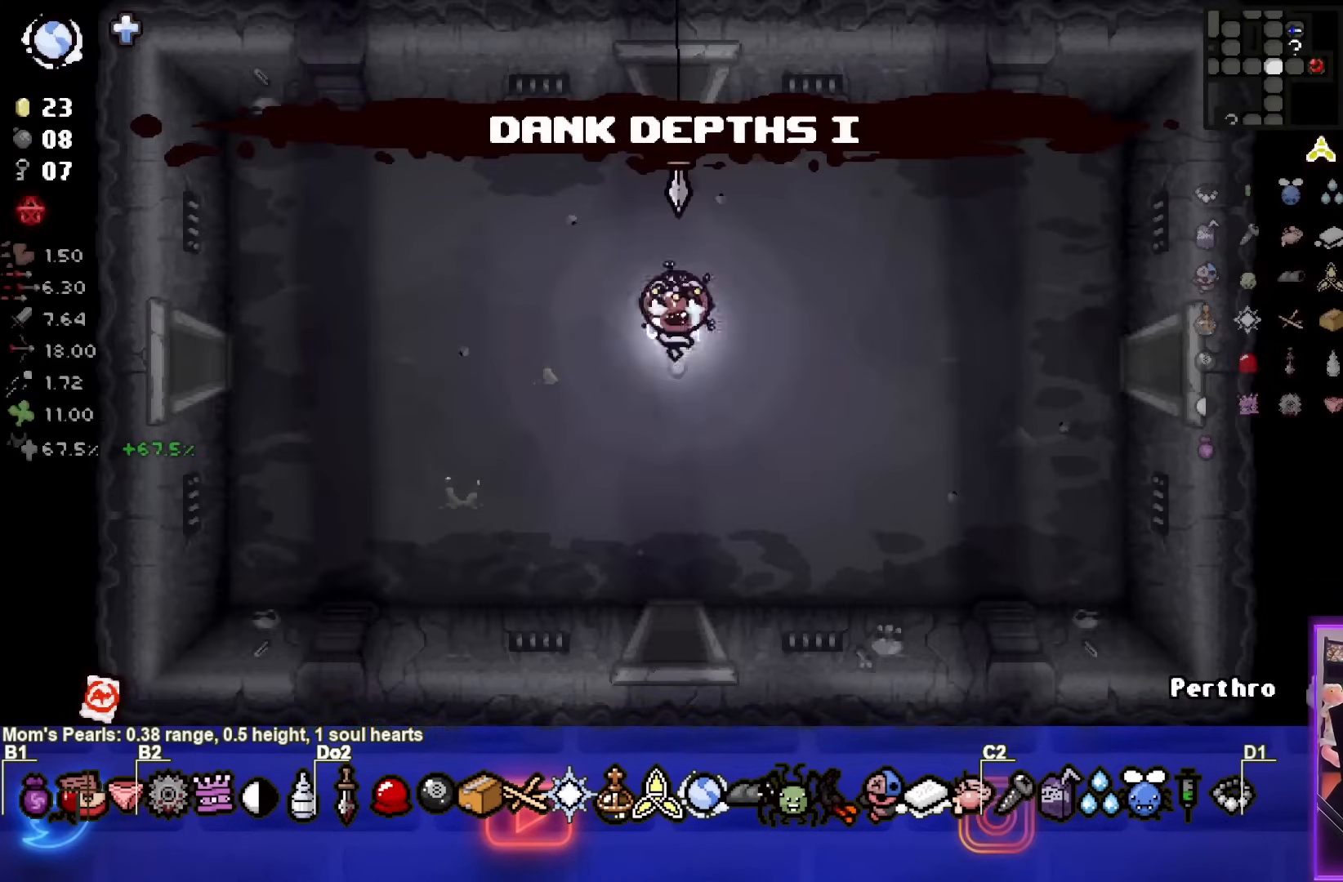
{"buttons": [], "left_stick": "up", "events": []}
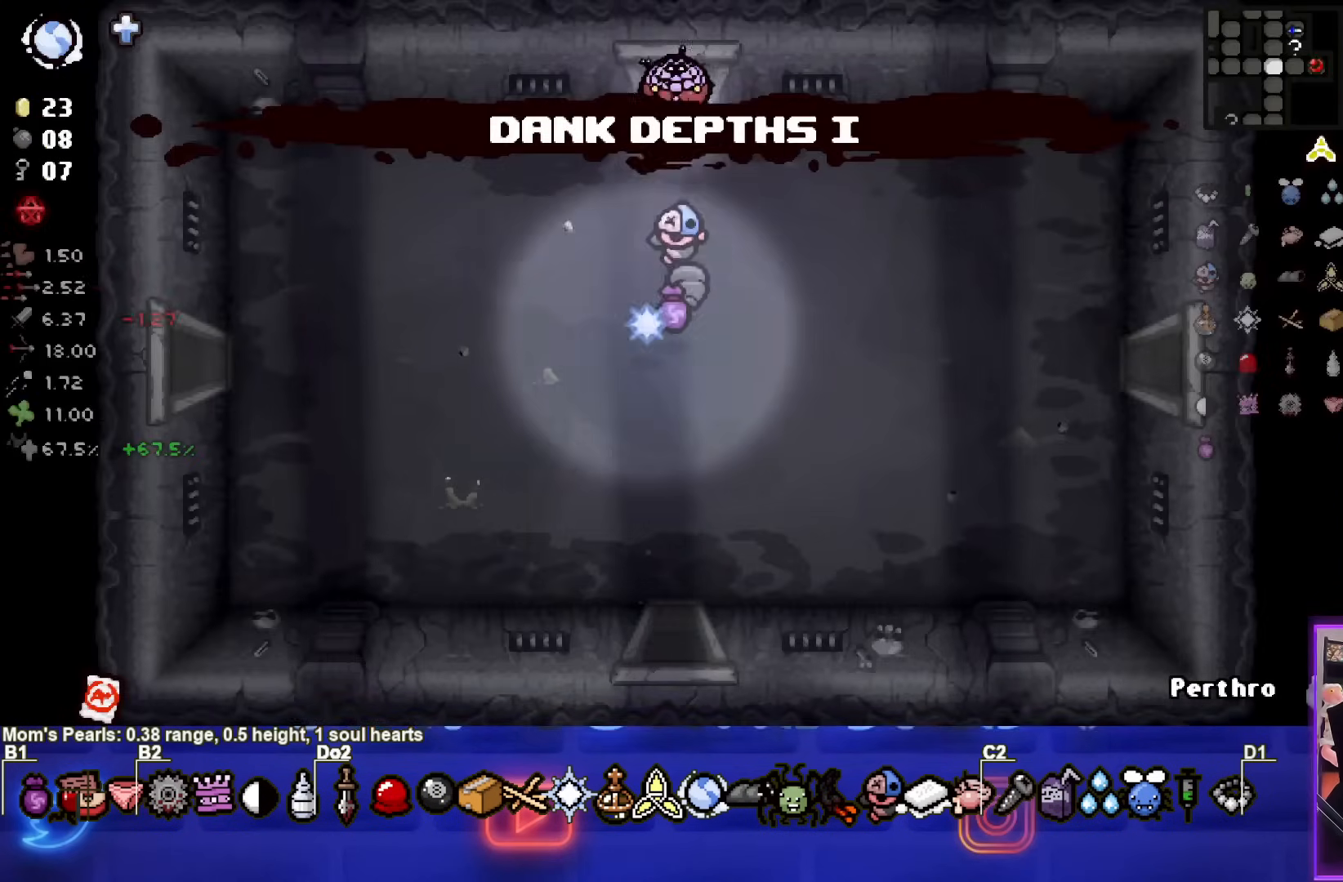
{"buttons": [], "left_stick": "center", "events": [[333, "left_stick", "center"]]}
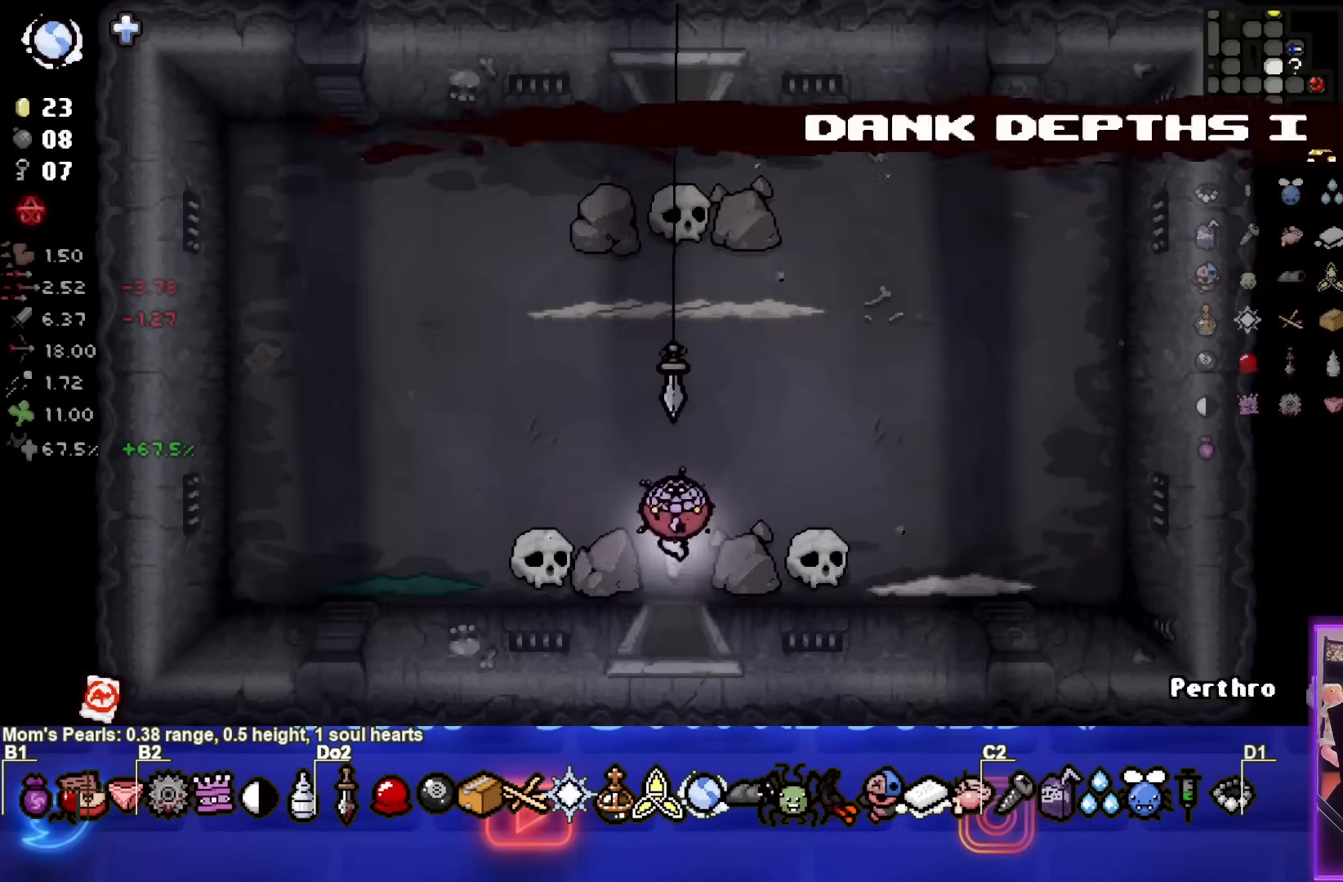
{"buttons": ["TRIANGLE"], "left_stick": "down", "events": [[317, "TRIANGLE", "down"], [333, "left_stick", "up"], [500, "left_stick", "down"]]}
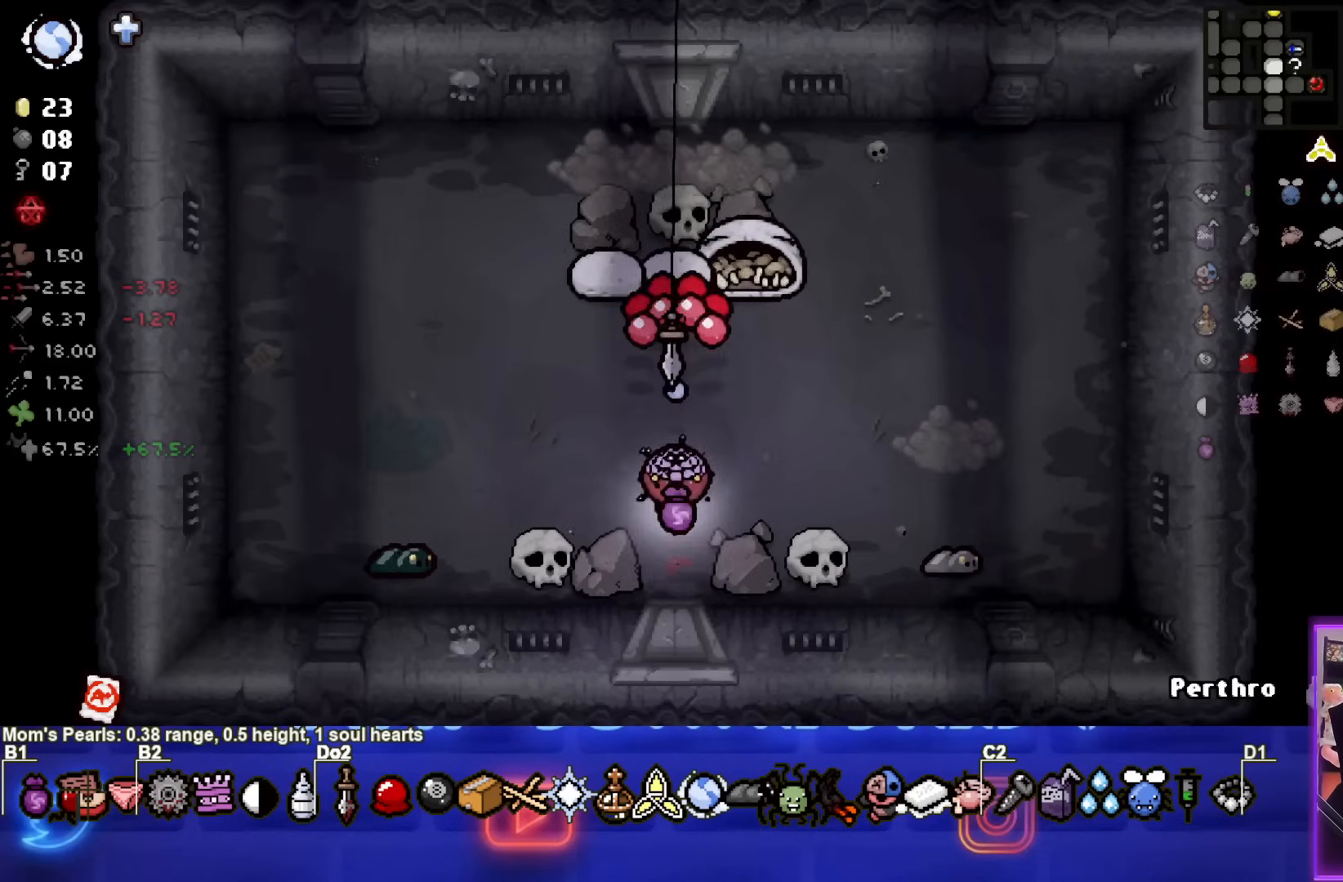
{"buttons": ["TRIANGLE"], "left_stick": "center", "events": [[100, "left_stick", "center"], [350, "left_stick", "down"], [500, "left_stick", "center"]]}
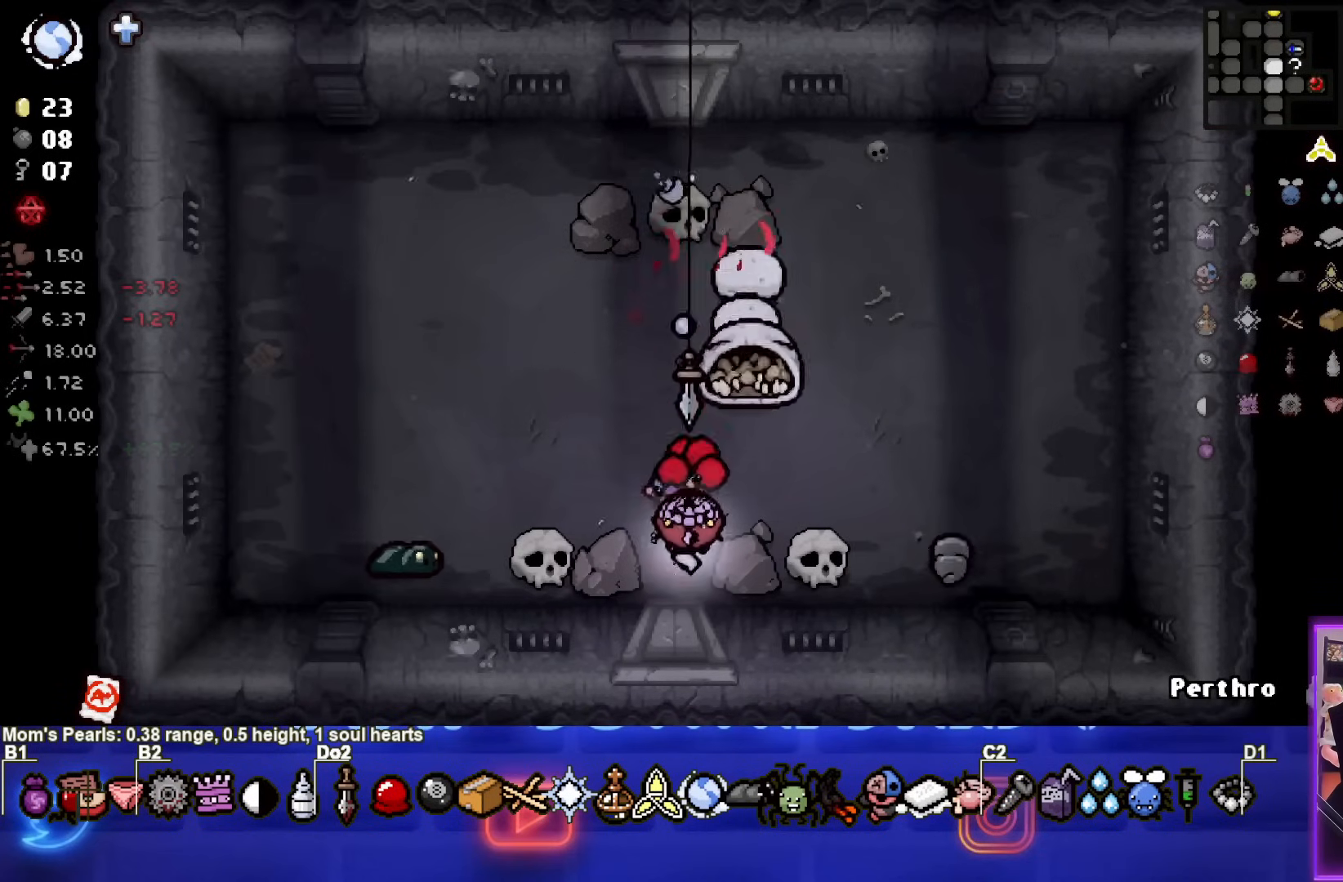
{"buttons": ["CIRCLE", "TRIANGLE"], "left_stick": "up", "events": [[133, "left_stick", "down"], [300, "left_stick", "left"], [350, "left_stick", "up"], [417, "CIRCLE", "down"]]}
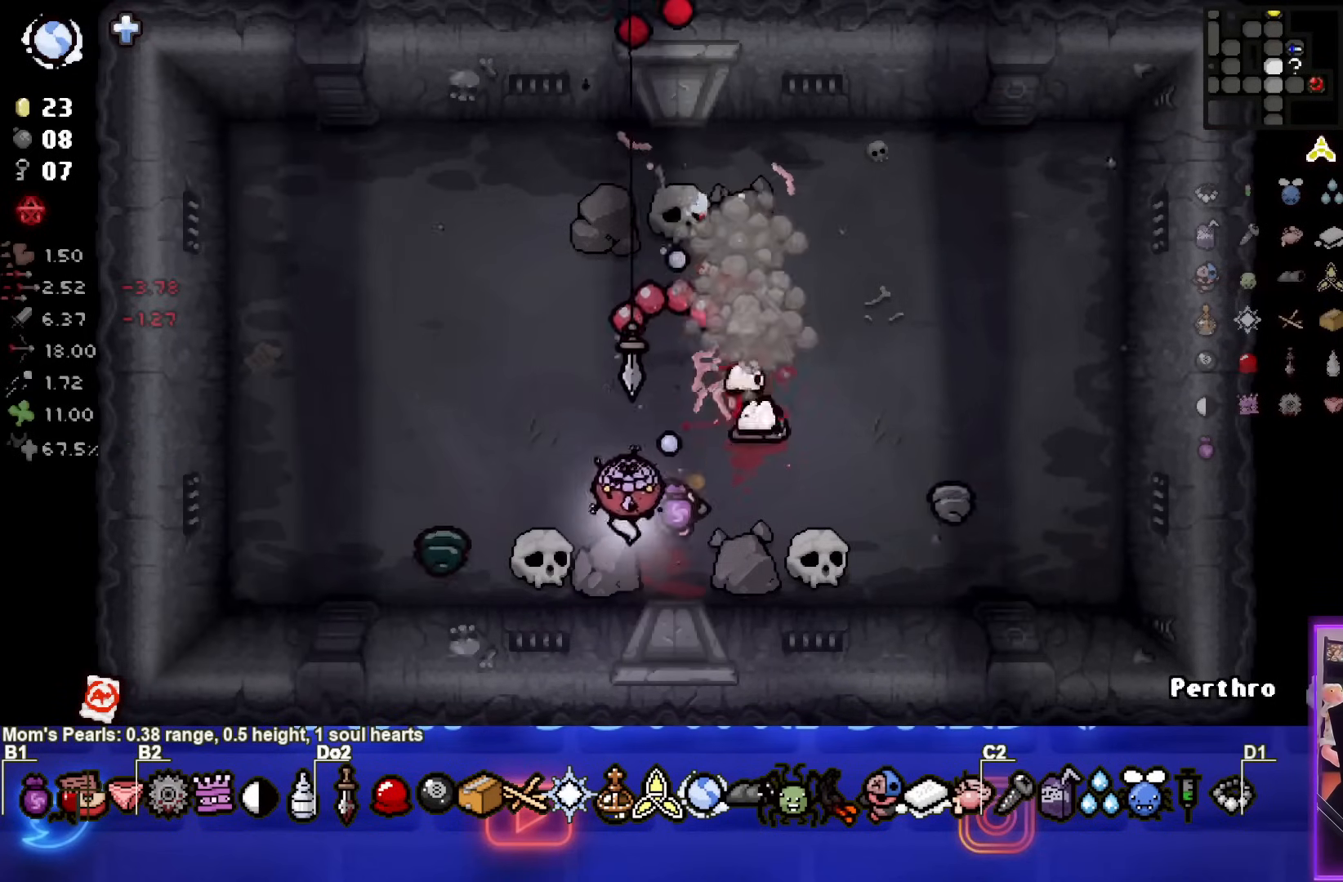
{"buttons": ["CIRCLE"], "left_stick": "up-left", "events": [[33, "TRIANGLE", "up"], [367, "left_stick", "up-left"]]}
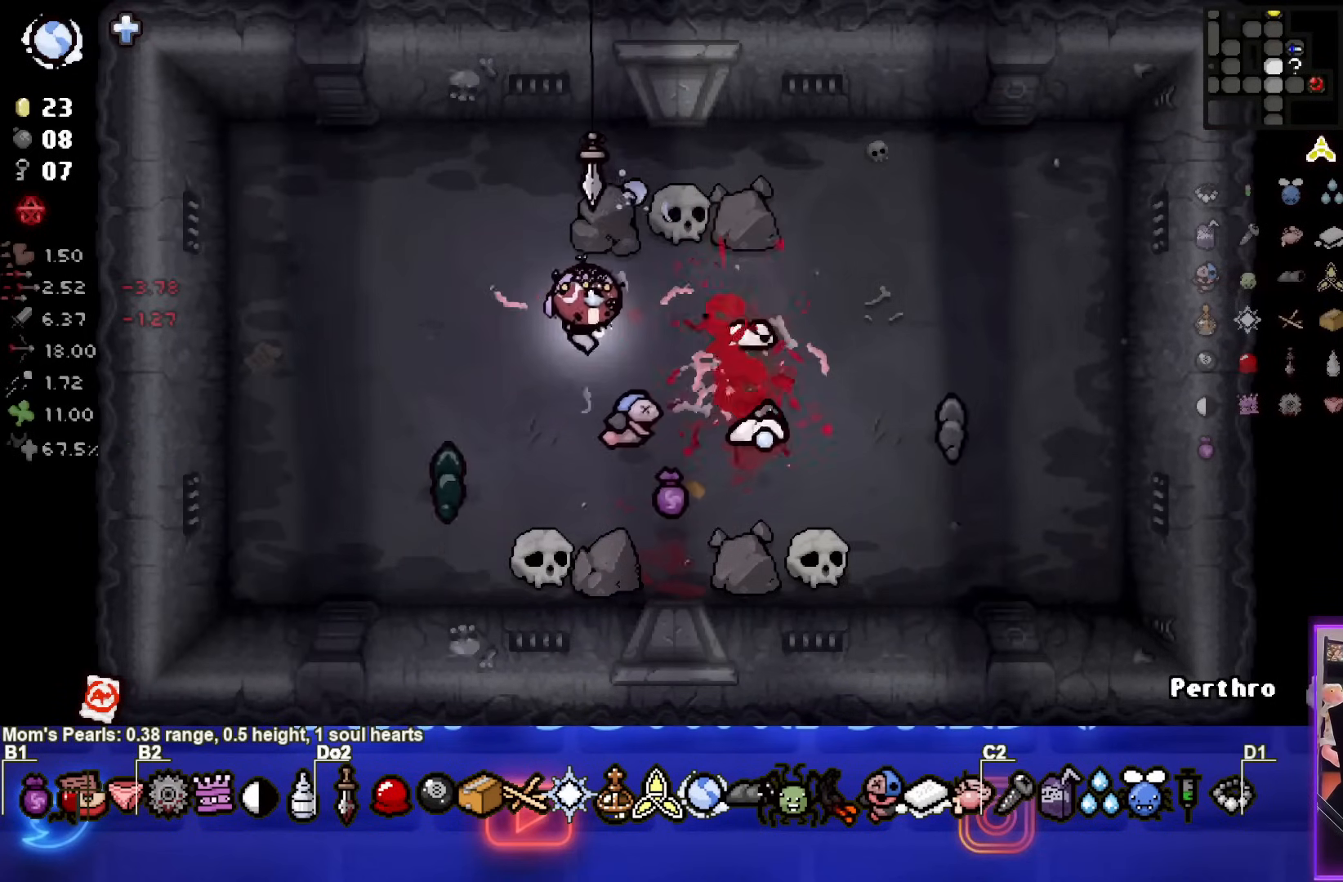
{"buttons": [], "left_stick": "left", "events": [[217, "CIRCLE", "up"], [383, "left_stick", "left"]]}
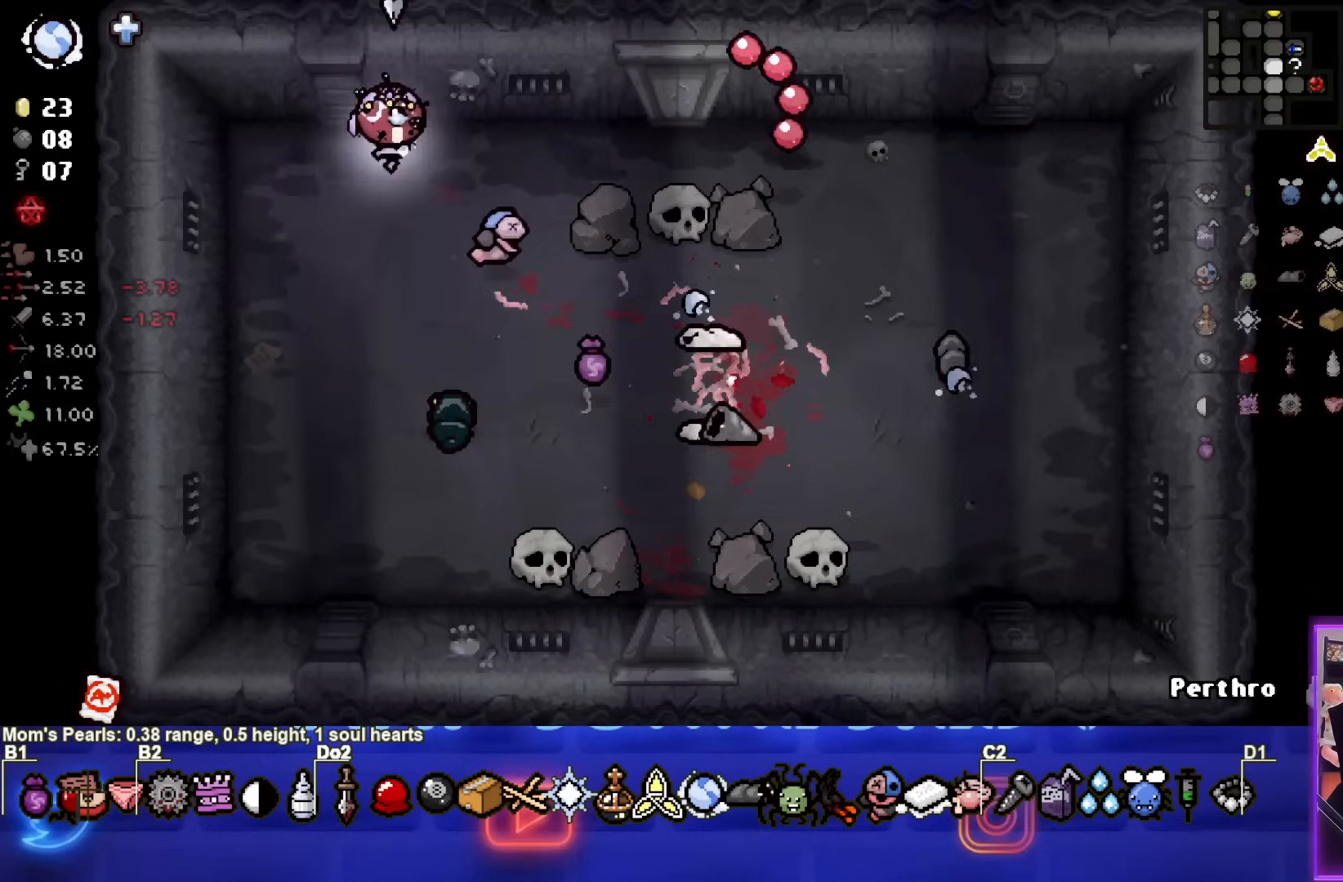
{"buttons": ["CIRCLE"], "left_stick": "center", "events": [[133, "left_stick", "down-left"], [267, "CIRCLE", "down"], [350, "left_stick", "center"]]}
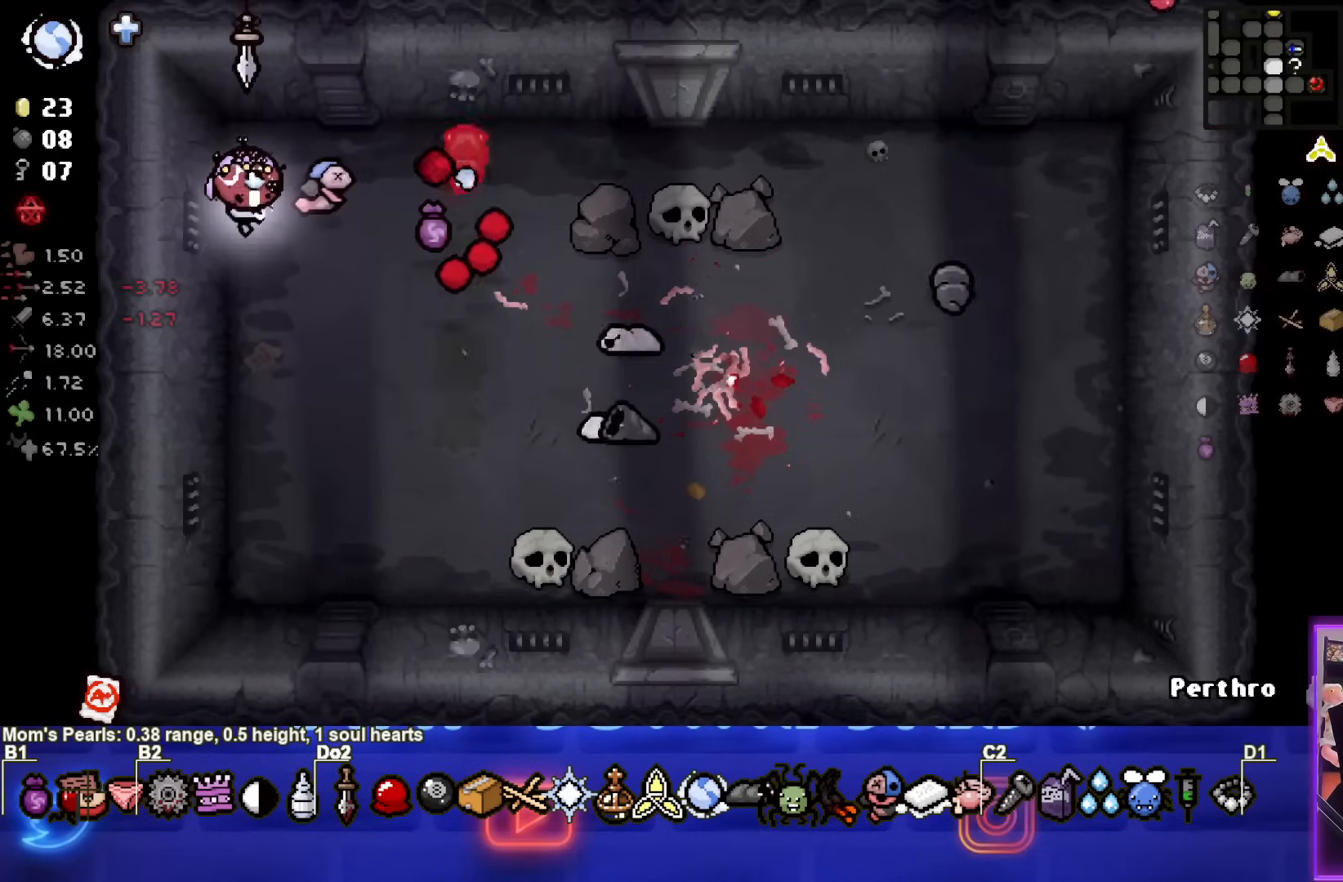
{"buttons": ["CIRCLE"], "left_stick": "center", "events": [[300, "left_stick", "down-left"], [467, "left_stick", "center"]]}
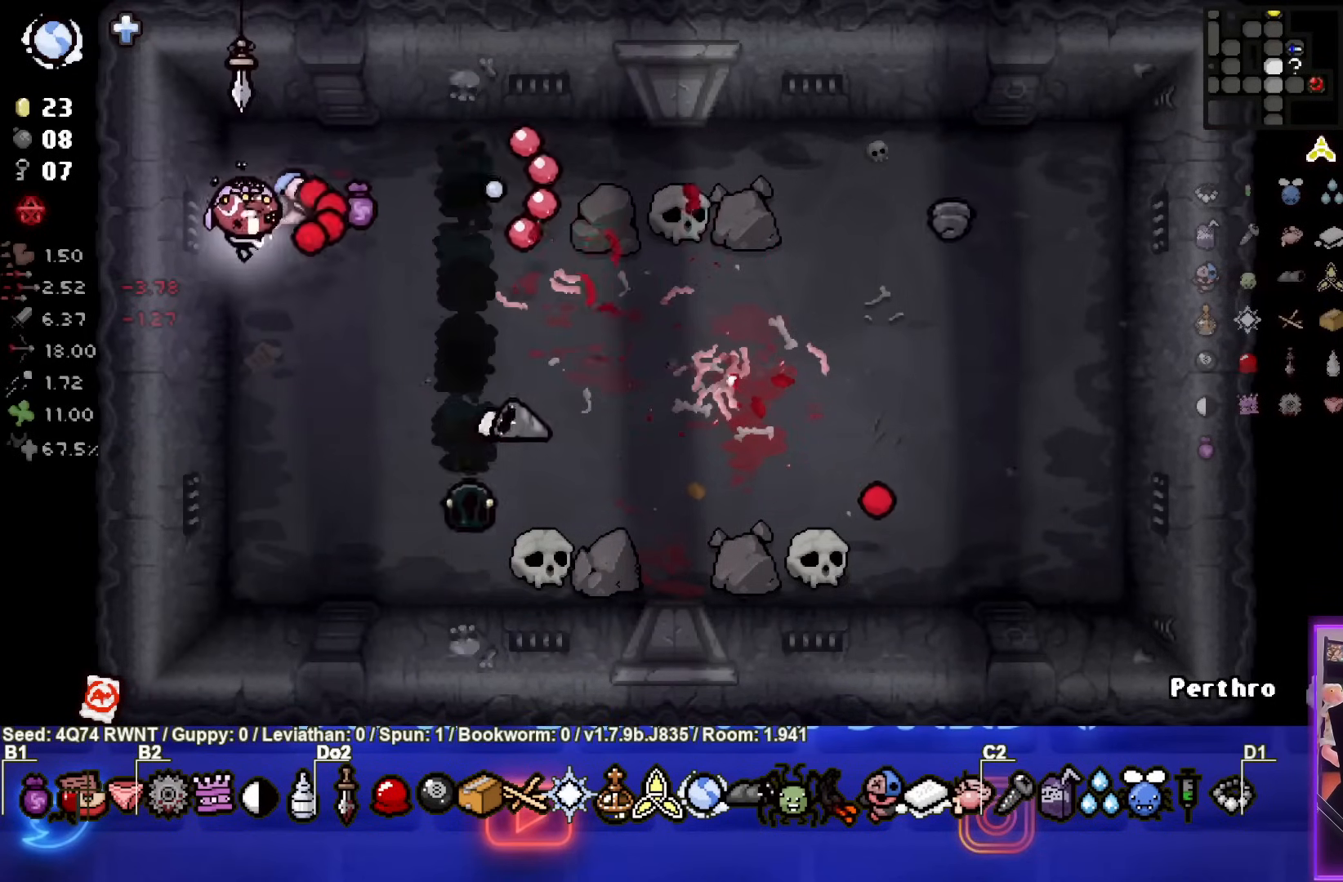
{"buttons": ["CIRCLE"], "left_stick": "center", "events": []}
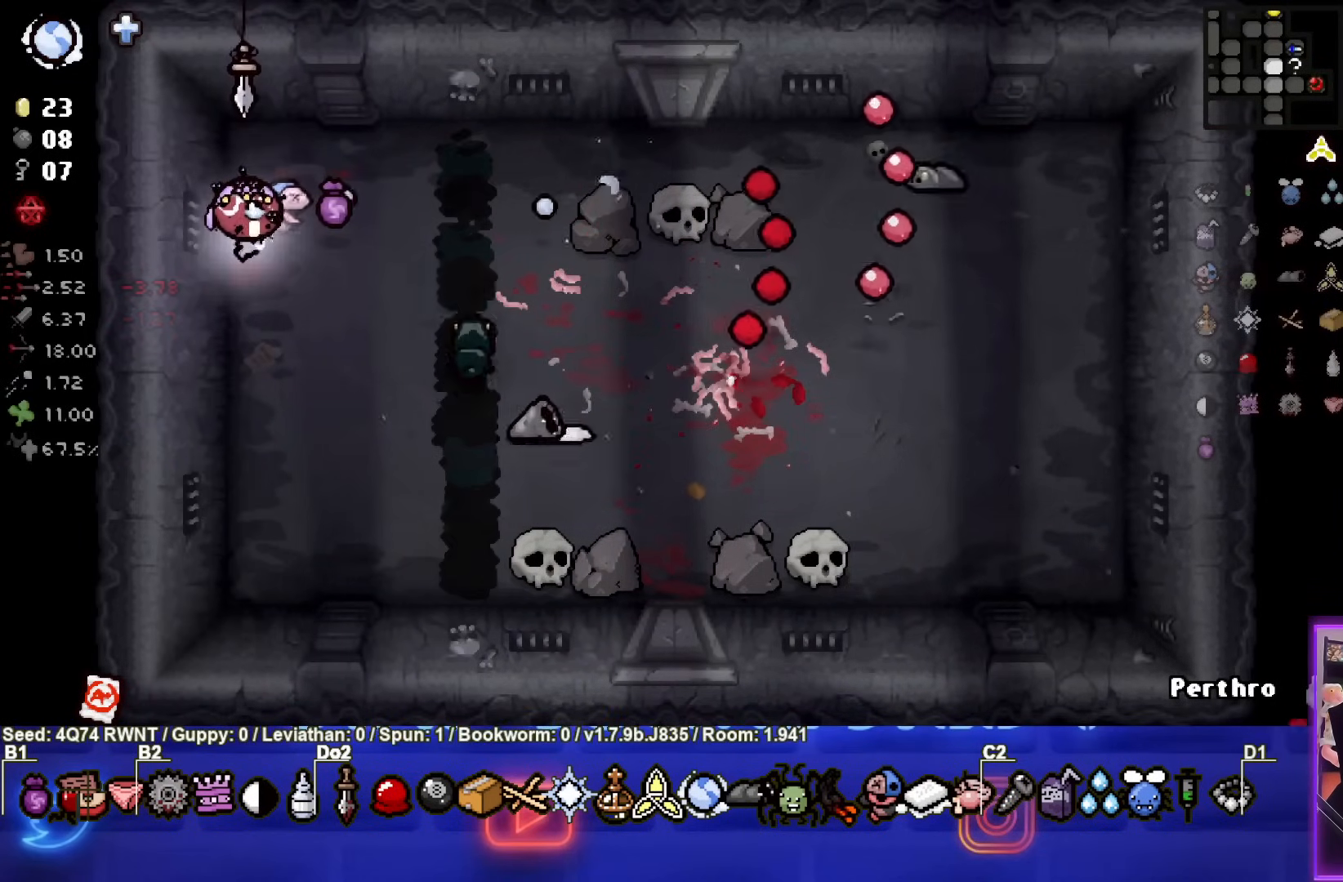
{"buttons": ["CIRCLE"], "left_stick": "center", "events": []}
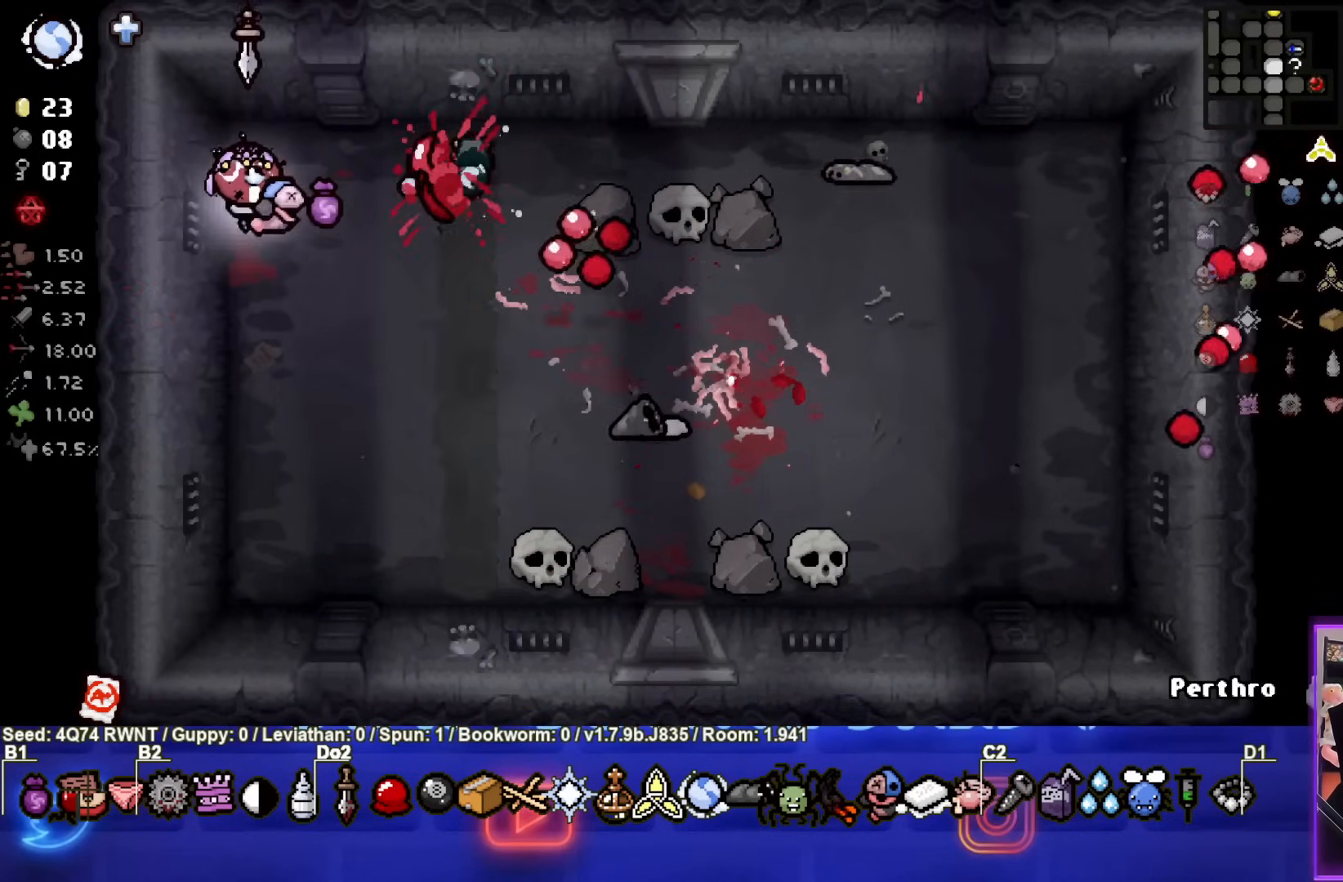
{"buttons": ["CIRCLE"], "left_stick": "center", "events": []}